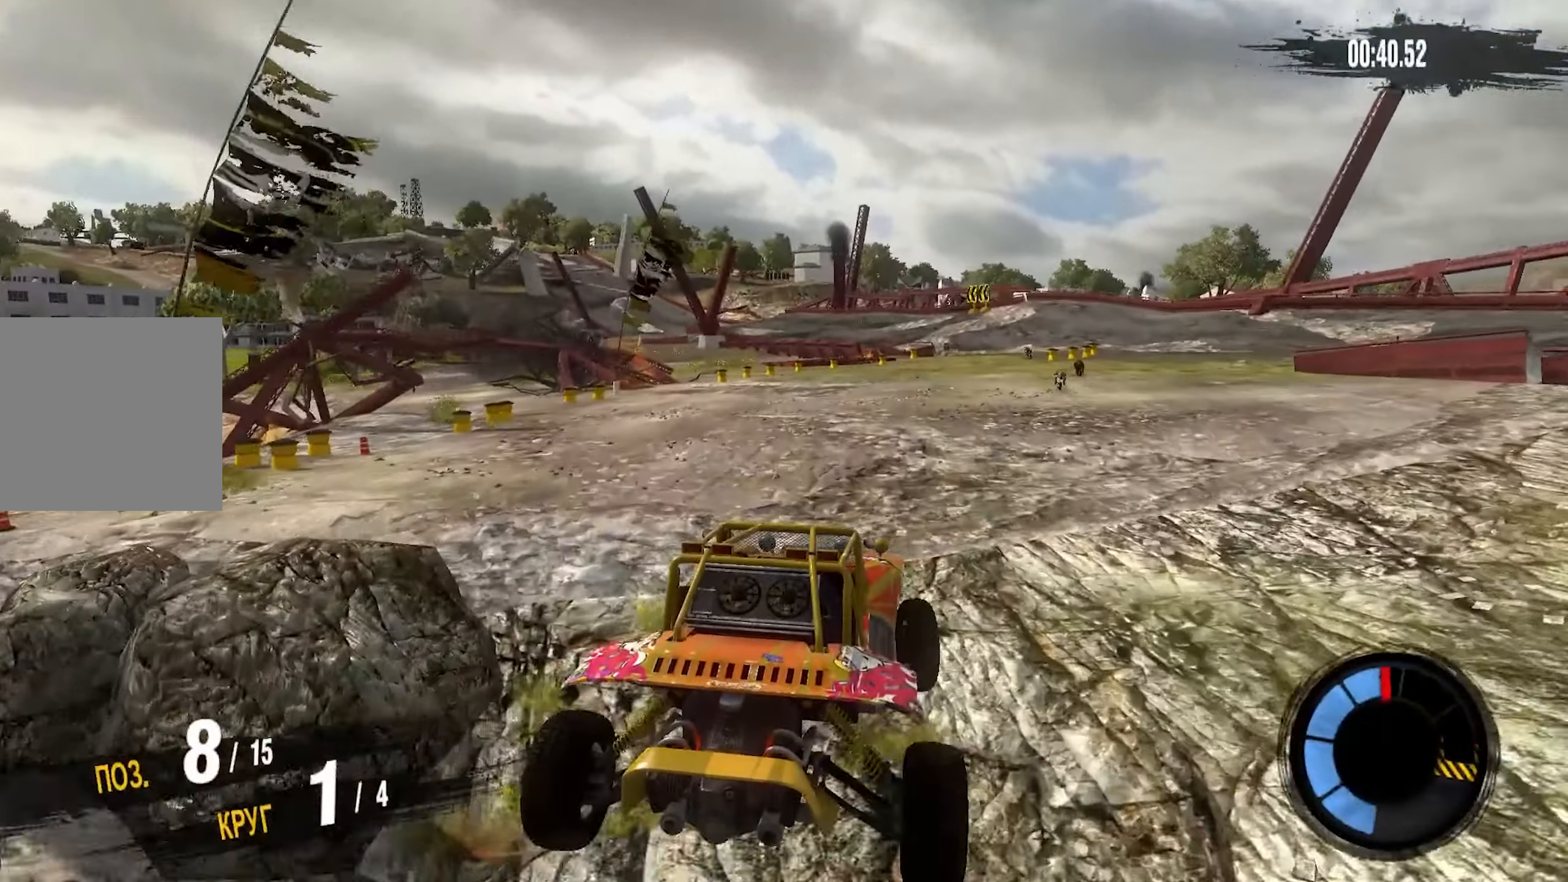
Gameplay with a controller (PlayStation layout); each line is a JSON object with the inputs held at the frame after it. "events" lists button and stick changes between this image and that frame as [ms after this image, input, new state], when the widget could be followed in between.
{"buttons": ["R2"], "left_stick": "center", "right_stick": "center", "events": [[350, "R2", "down"], [434, "left_stick", "center"]]}
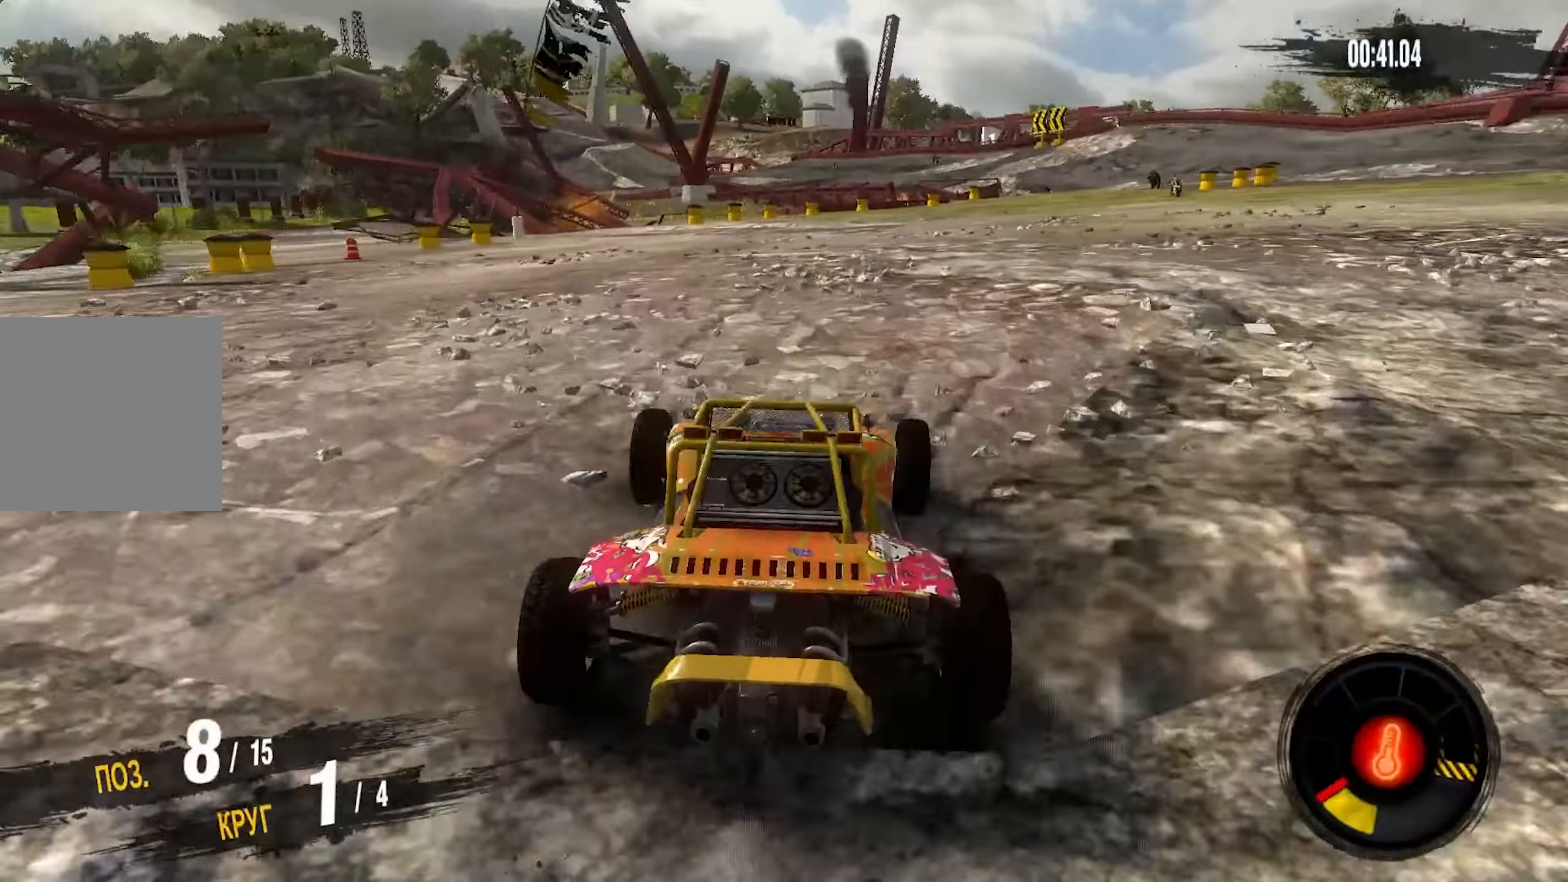
{"buttons": ["R2"], "left_stick": "left", "right_stick": "center", "events": [[150, "left_stick", "left"], [284, "left_stick", "center"], [500, "left_stick", "left"]]}
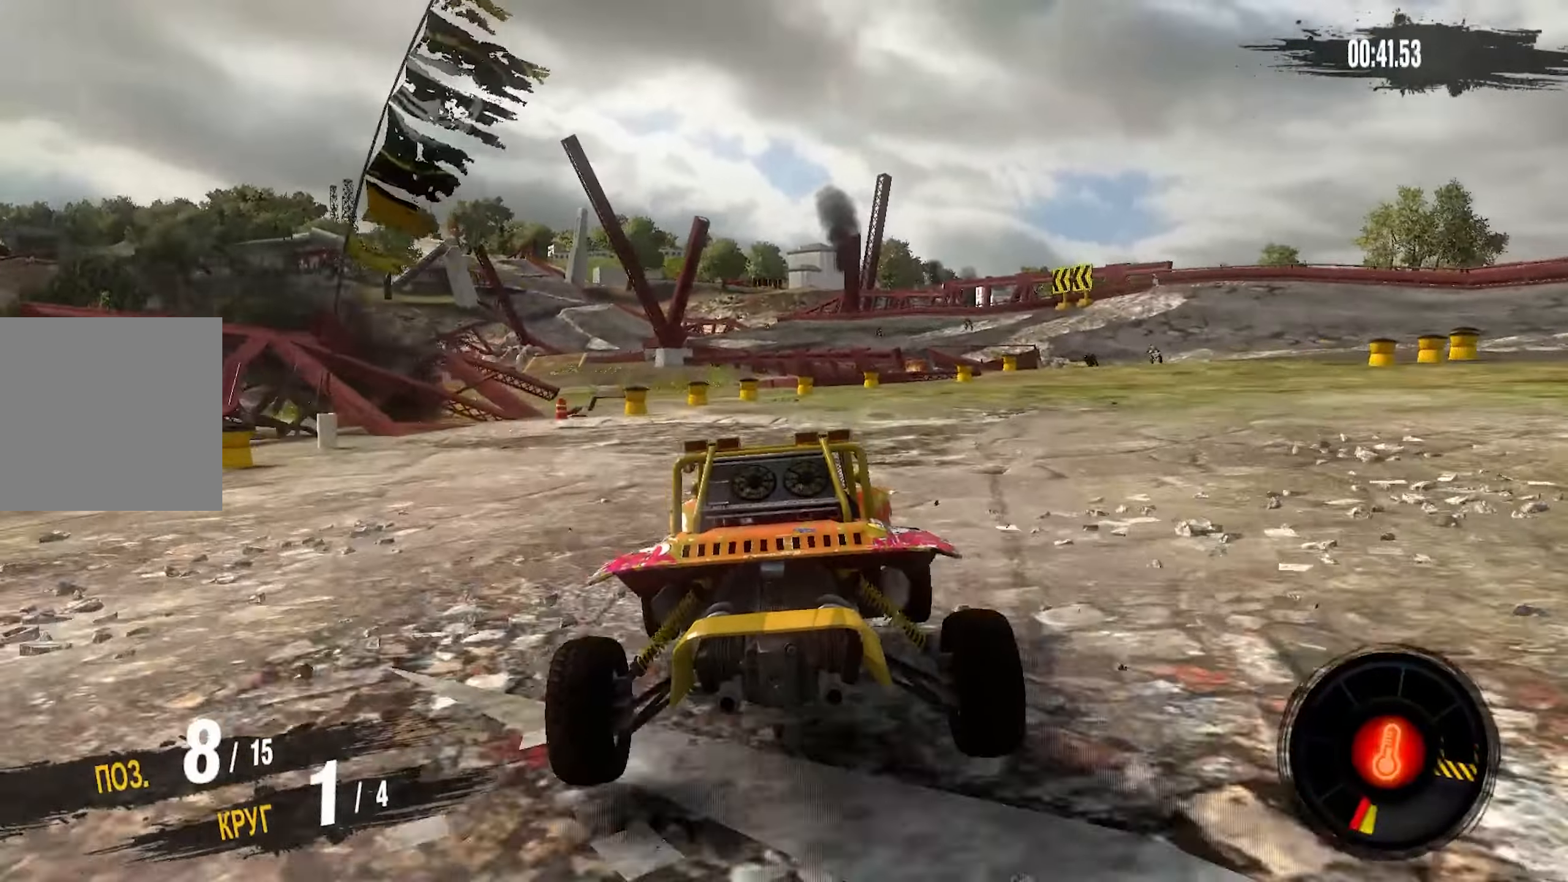
{"buttons": ["CROSS", "R2"], "left_stick": "center", "right_stick": "center", "events": [[100, "CROSS", "down"], [317, "left_stick", "center"]]}
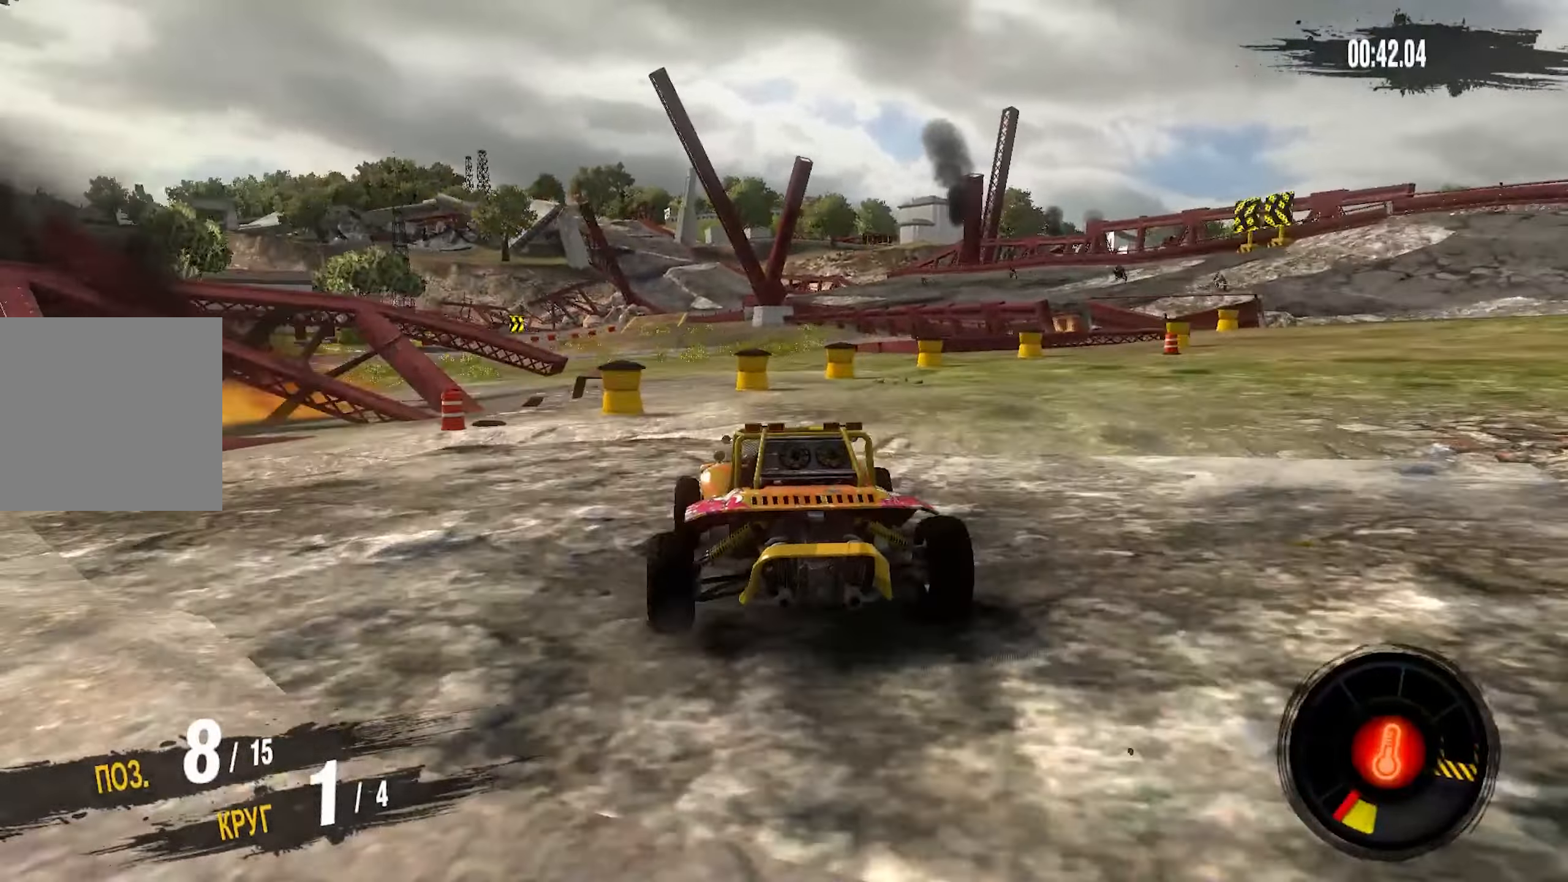
{"buttons": ["R2"], "left_stick": "center", "right_stick": "center", "events": [[134, "left_stick", "down-left"], [317, "CROSS", "up"], [334, "left_stick", "center"]]}
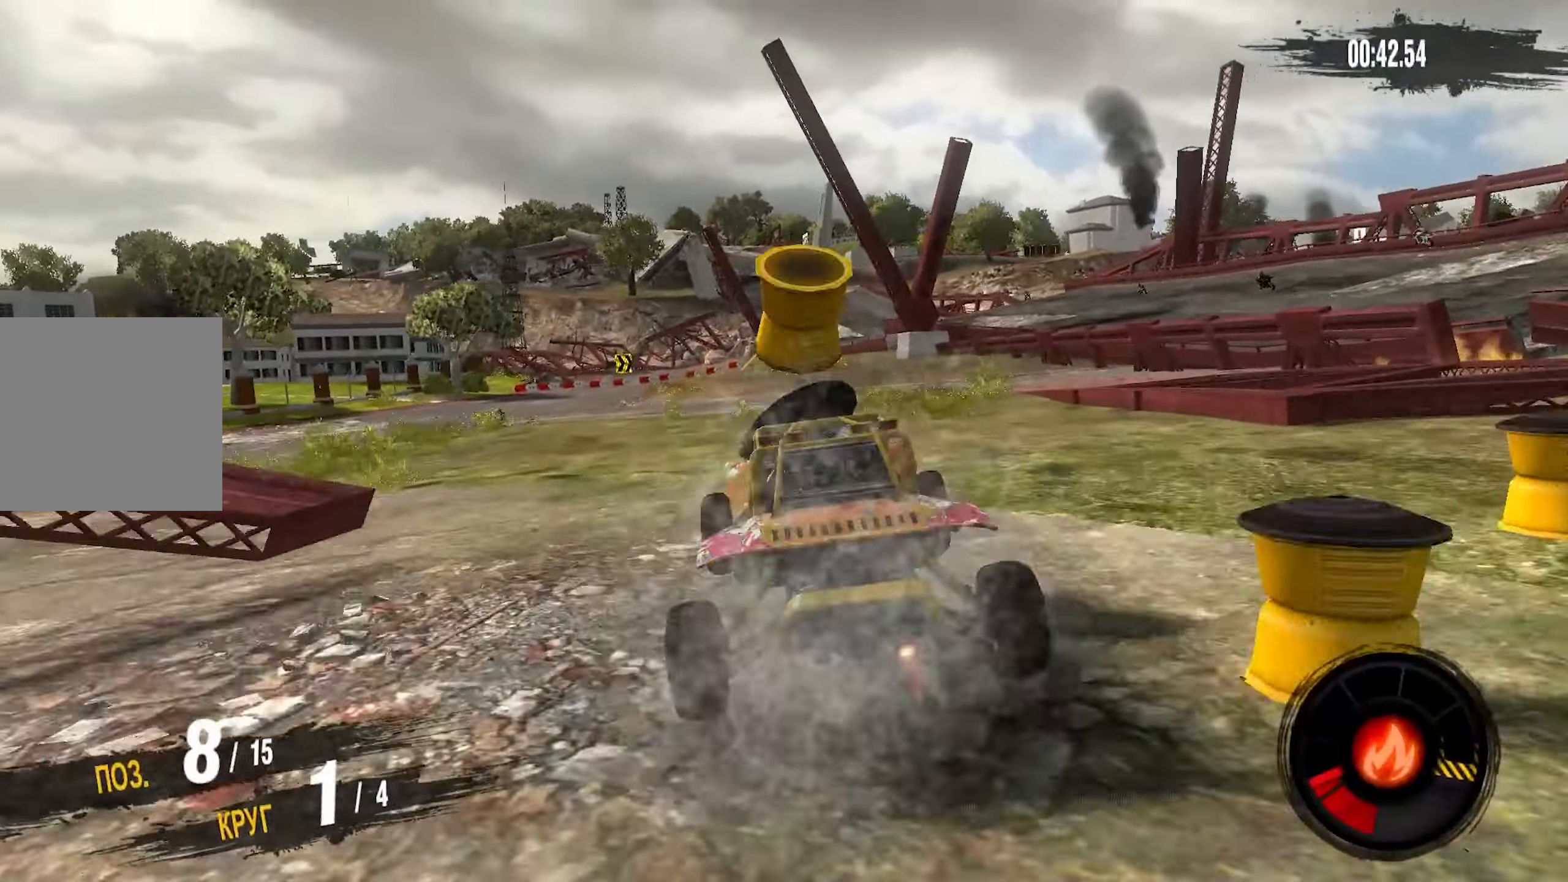
{"buttons": ["CROSS", "R2"], "left_stick": "left", "right_stick": "center", "events": [[217, "left_stick", "right"], [317, "CROSS", "down"], [334, "left_stick", "center"], [417, "left_stick", "left"]]}
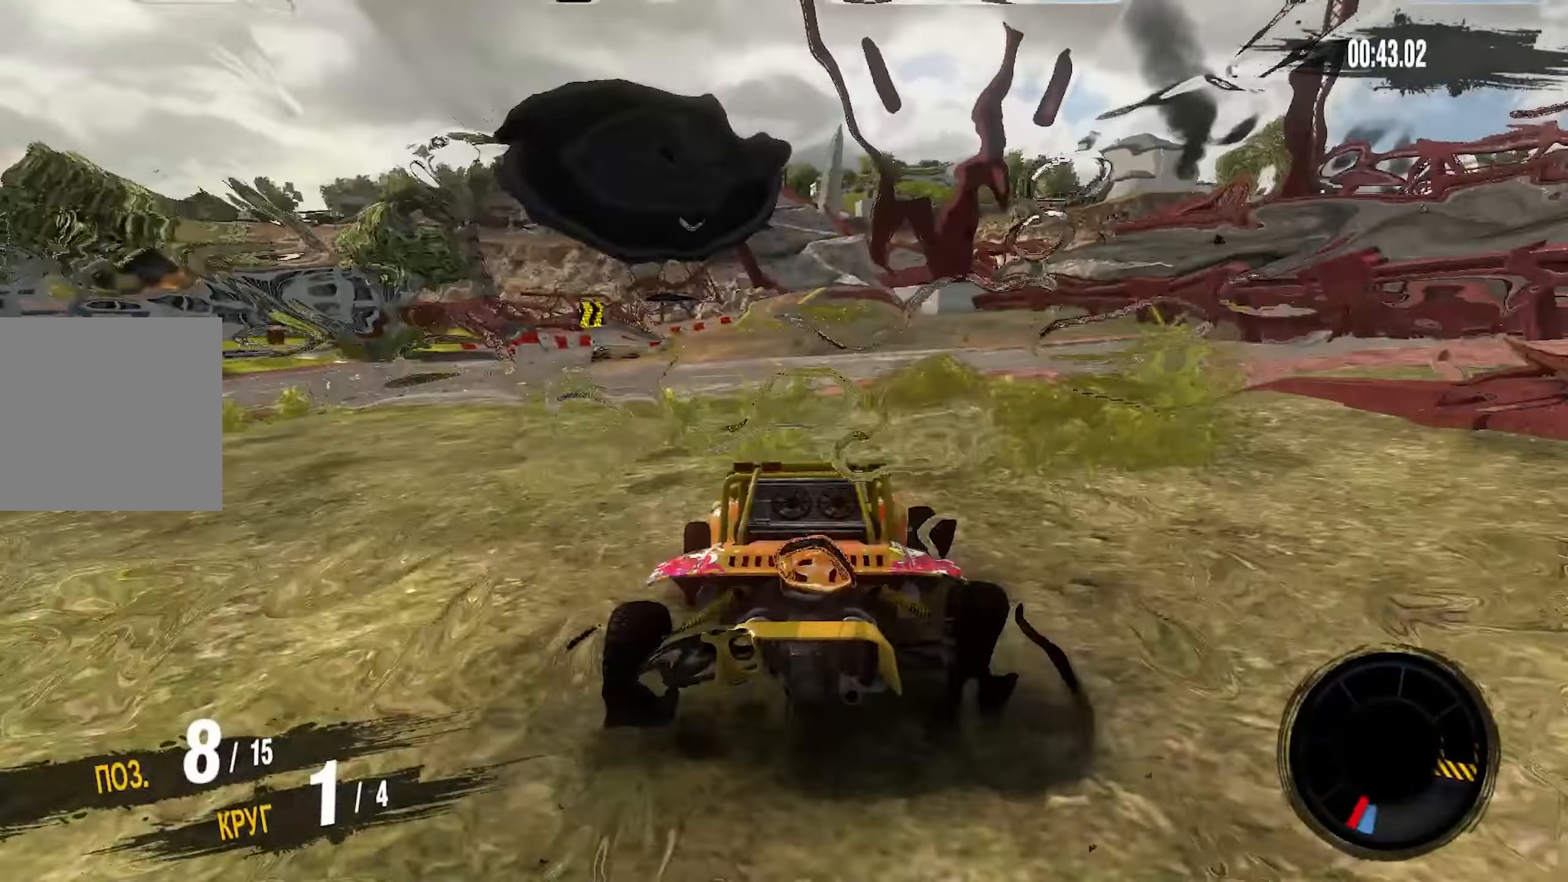
{"buttons": ["CROSS", "R2"], "left_stick": "left", "right_stick": "center", "events": [[67, "left_stick", "center"], [384, "left_stick", "left"]]}
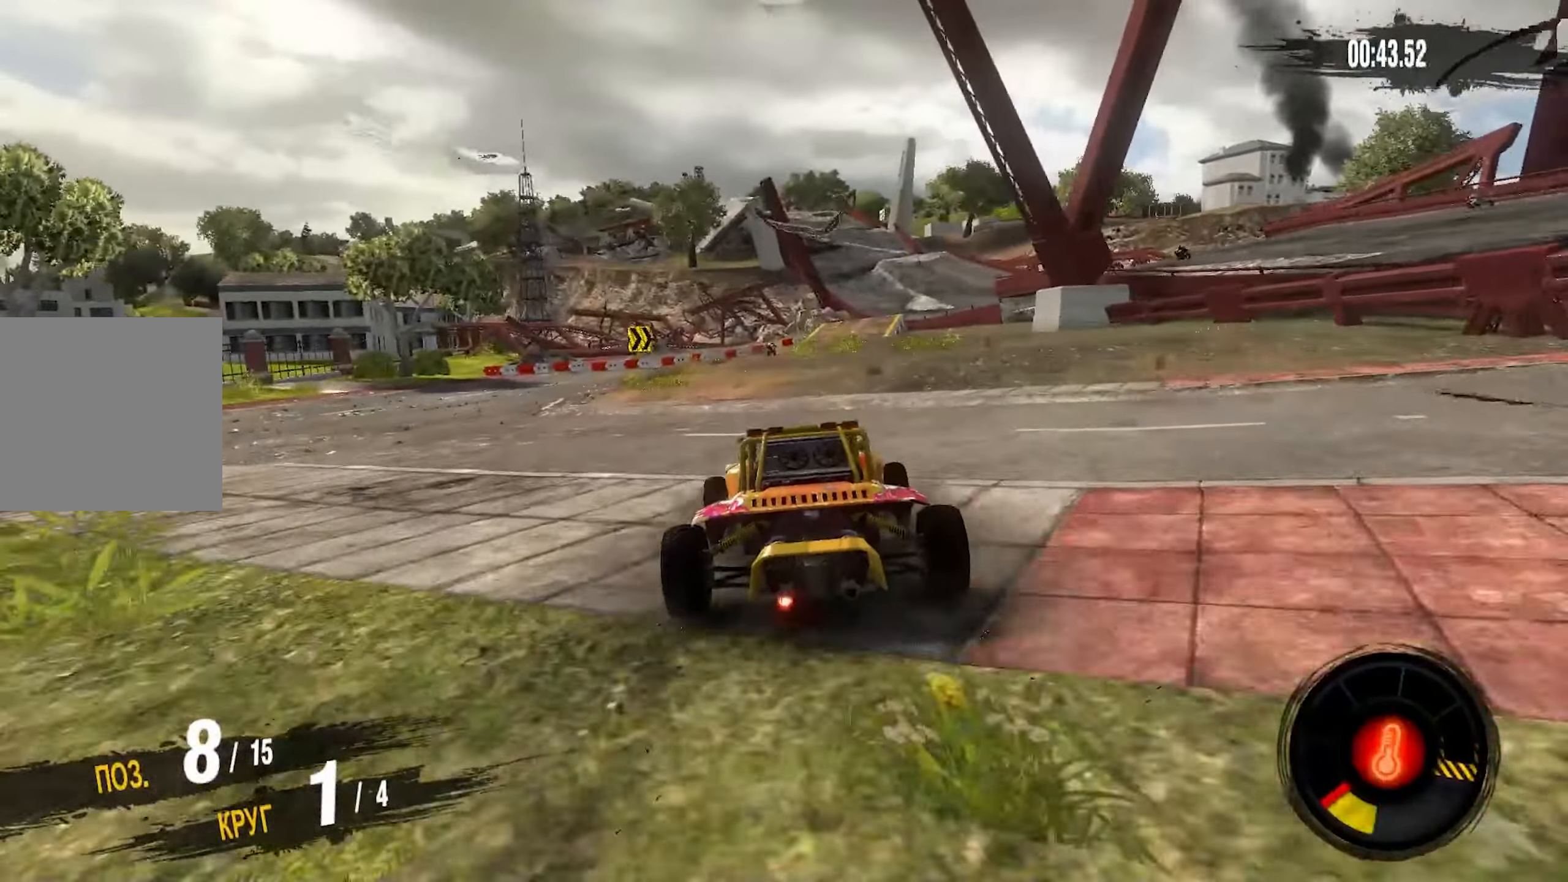
{"buttons": ["CROSS", "R2"], "left_stick": "right", "right_stick": "center", "events": [[17, "left_stick", "right"]]}
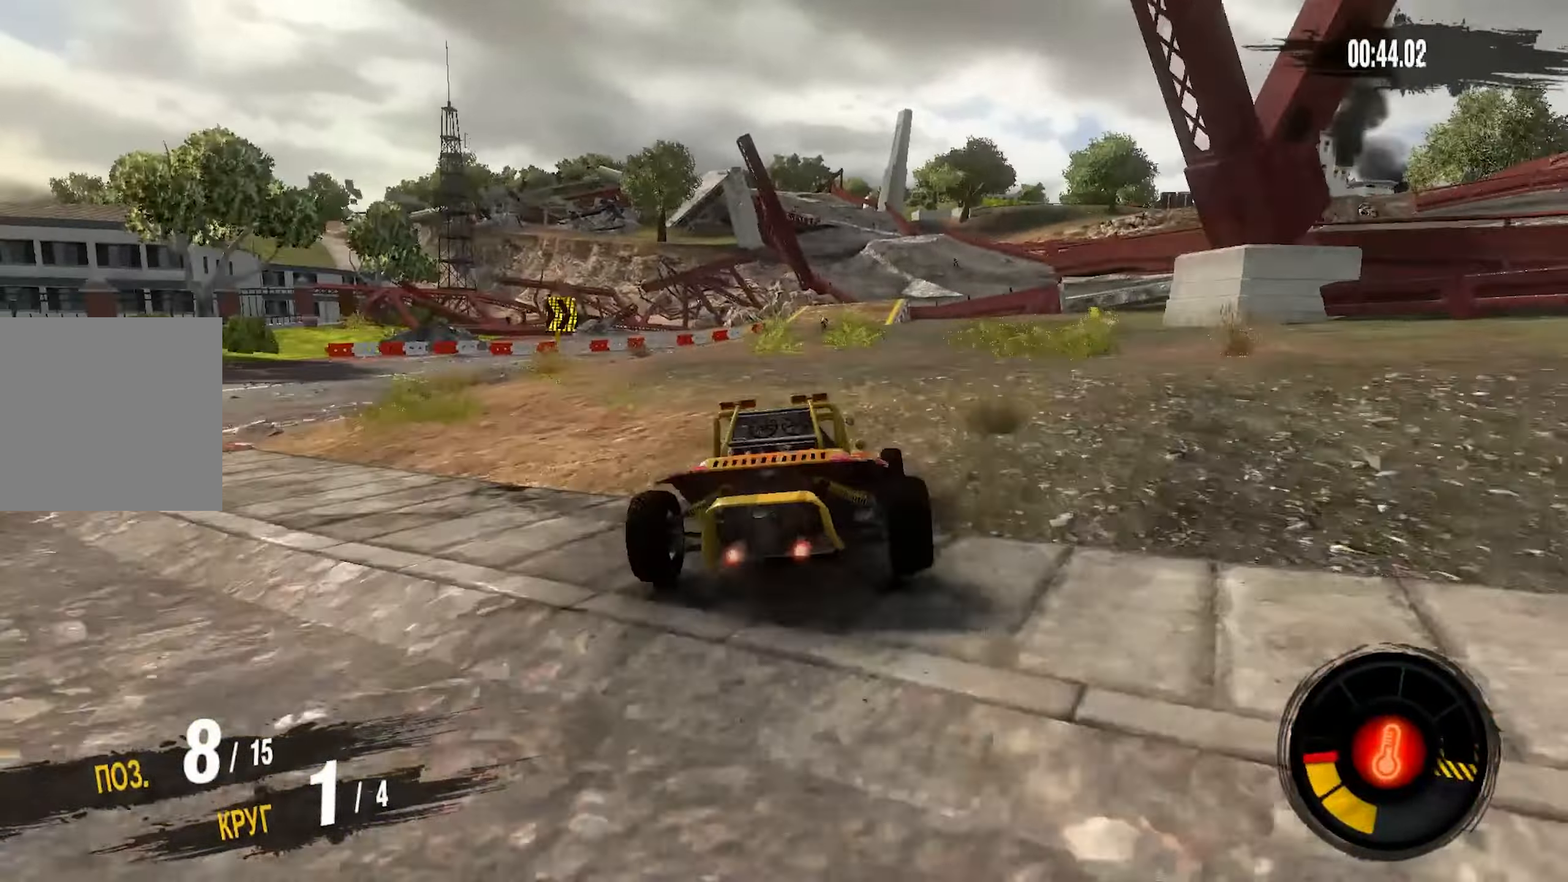
{"buttons": ["CROSS", "R2"], "left_stick": "right", "right_stick": "center", "events": []}
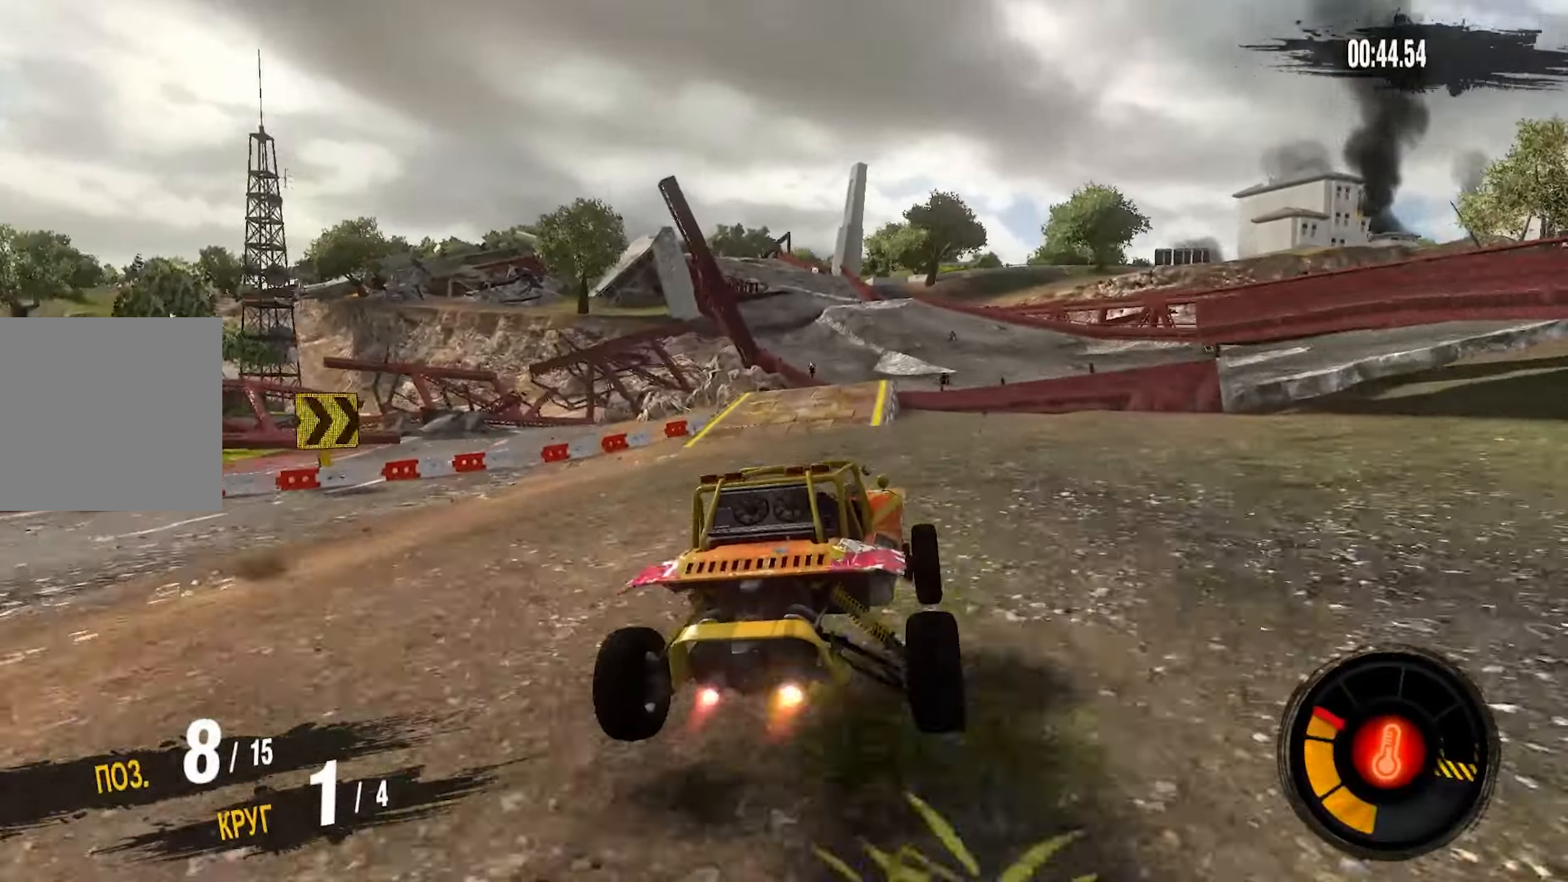
{"buttons": ["CROSS", "R2"], "left_stick": "center", "right_stick": "center", "events": [[133, "left_stick", "center"]]}
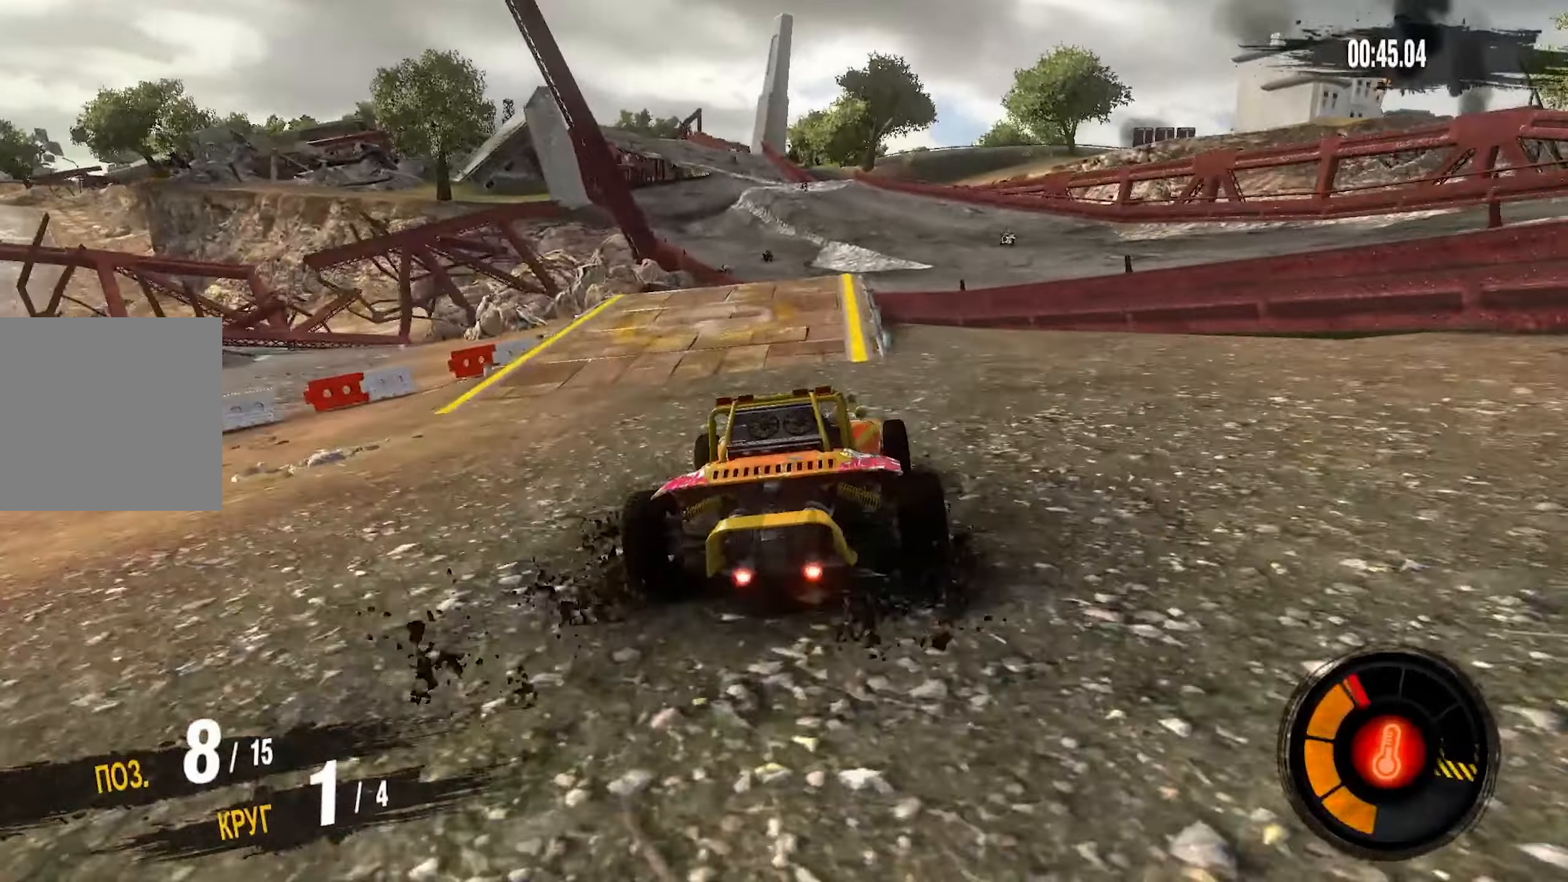
{"buttons": ["R2"], "left_stick": "center", "right_stick": "center", "events": [[100, "left_stick", "left"], [350, "left_stick", "center"], [500, "CROSS", "up"]]}
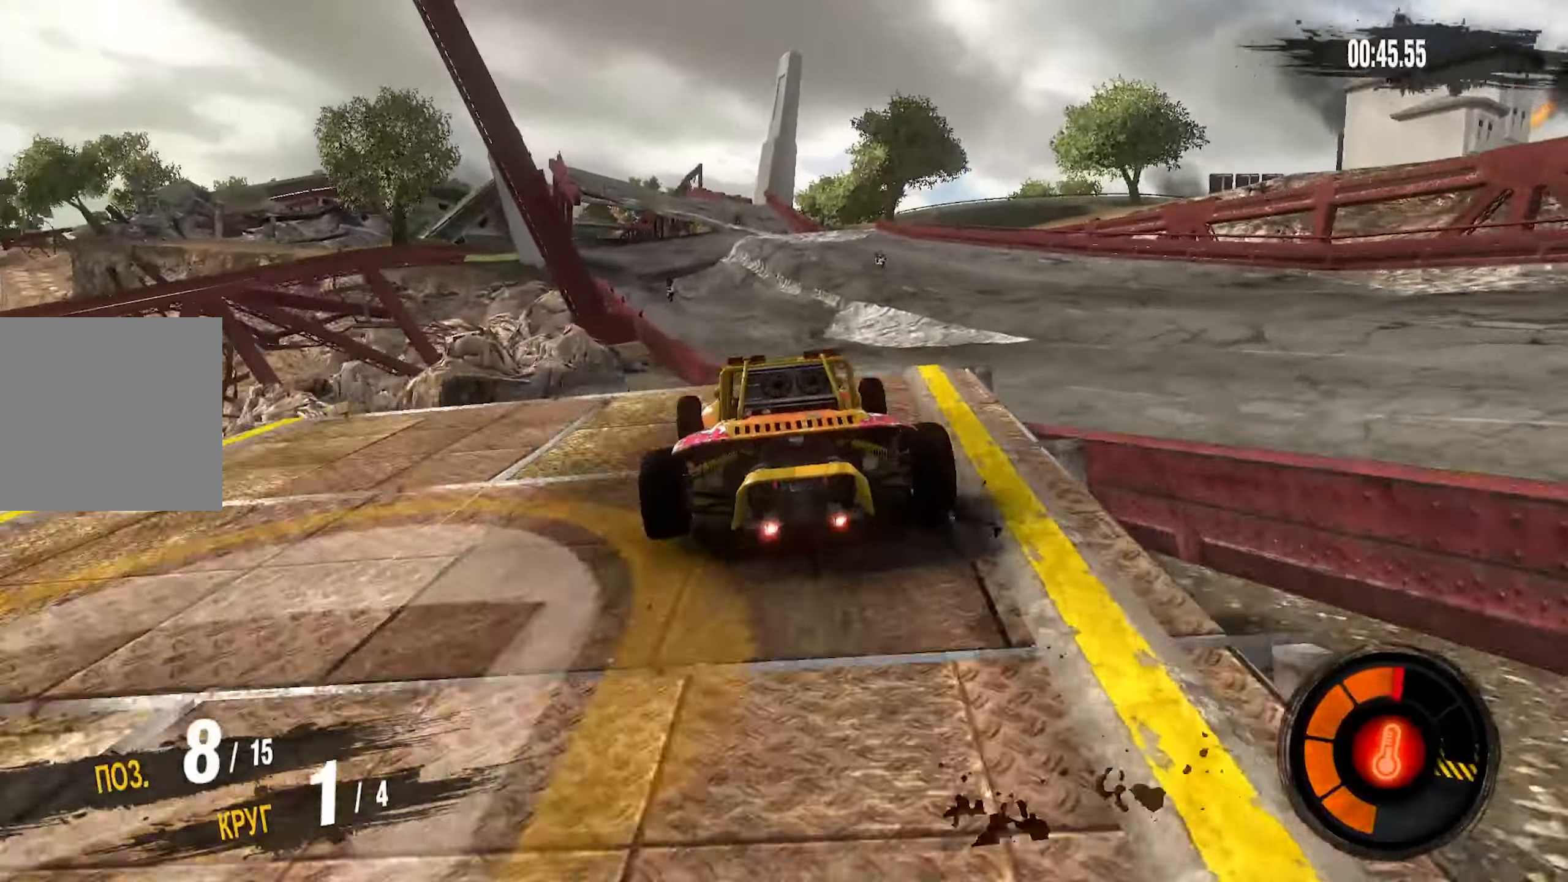
{"buttons": ["R2"], "left_stick": "center", "right_stick": "center", "events": [[100, "left_stick", "left"], [250, "left_stick", "center"]]}
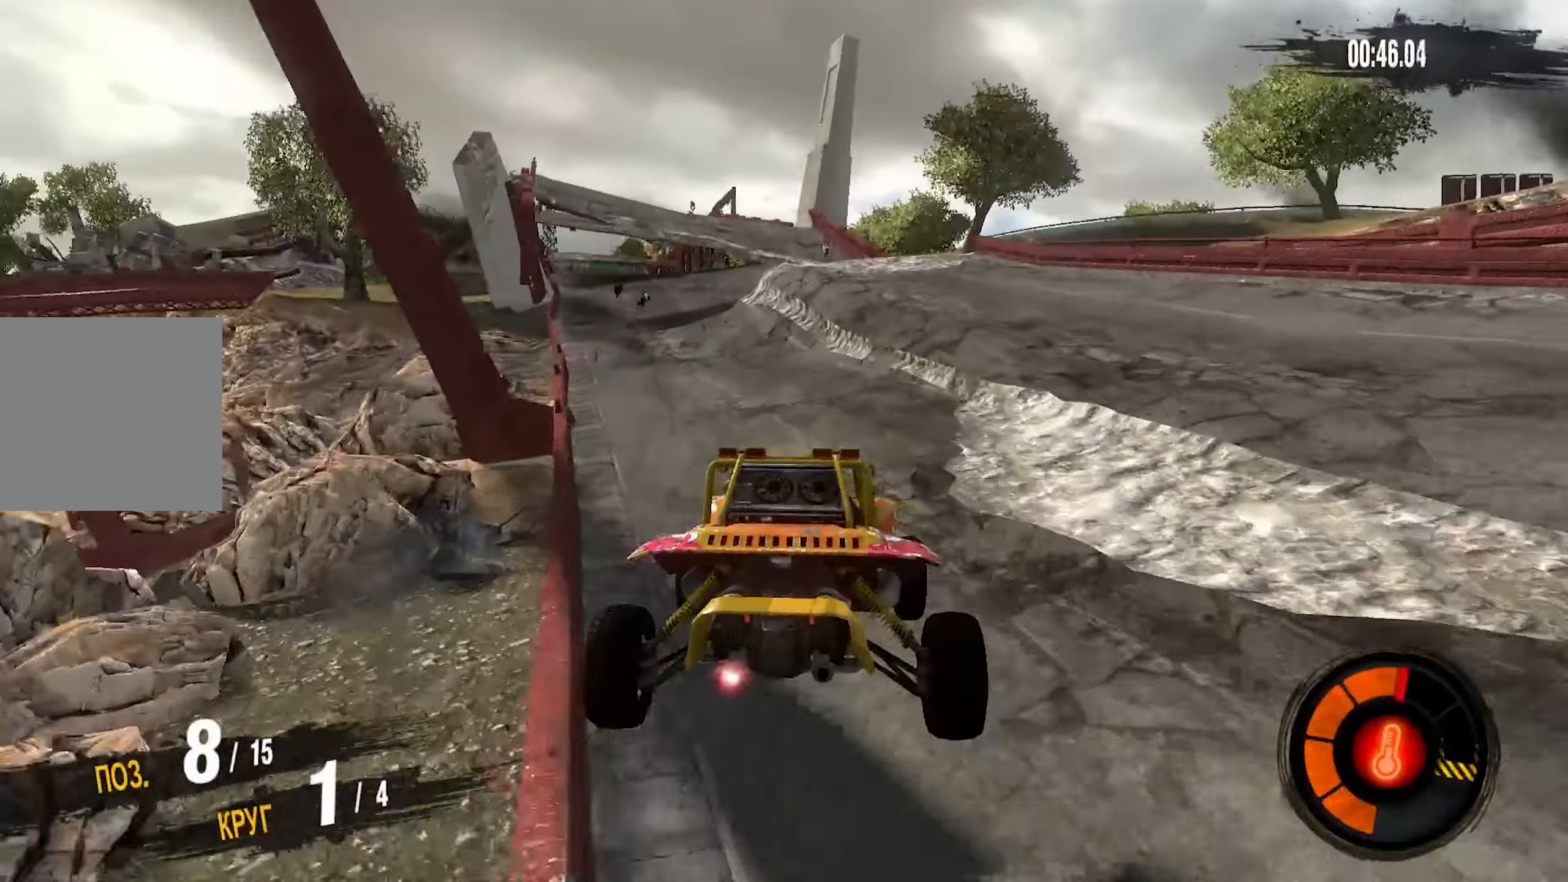
{"buttons": ["CROSS", "R2"], "left_stick": "center", "right_stick": "center", "events": [[150, "left_stick", "left"], [183, "CROSS", "down"], [500, "left_stick", "center"]]}
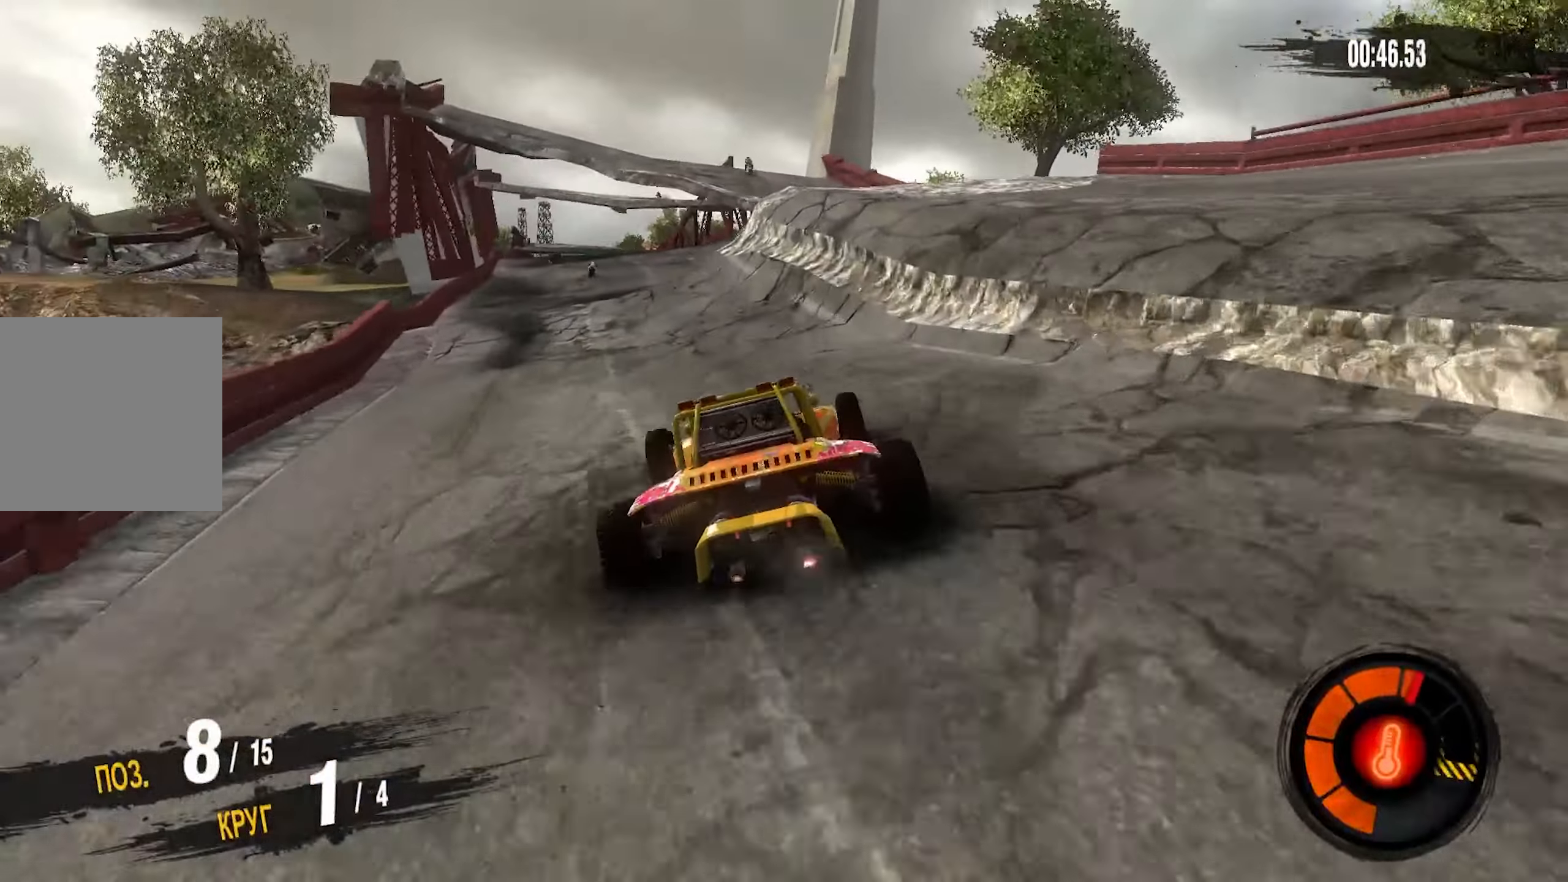
{"buttons": [], "left_stick": "center", "right_stick": "center", "events": [[66, "left_stick", "left"], [383, "CROSS", "up"], [400, "left_stick", "center"], [500, "R2", "up"]]}
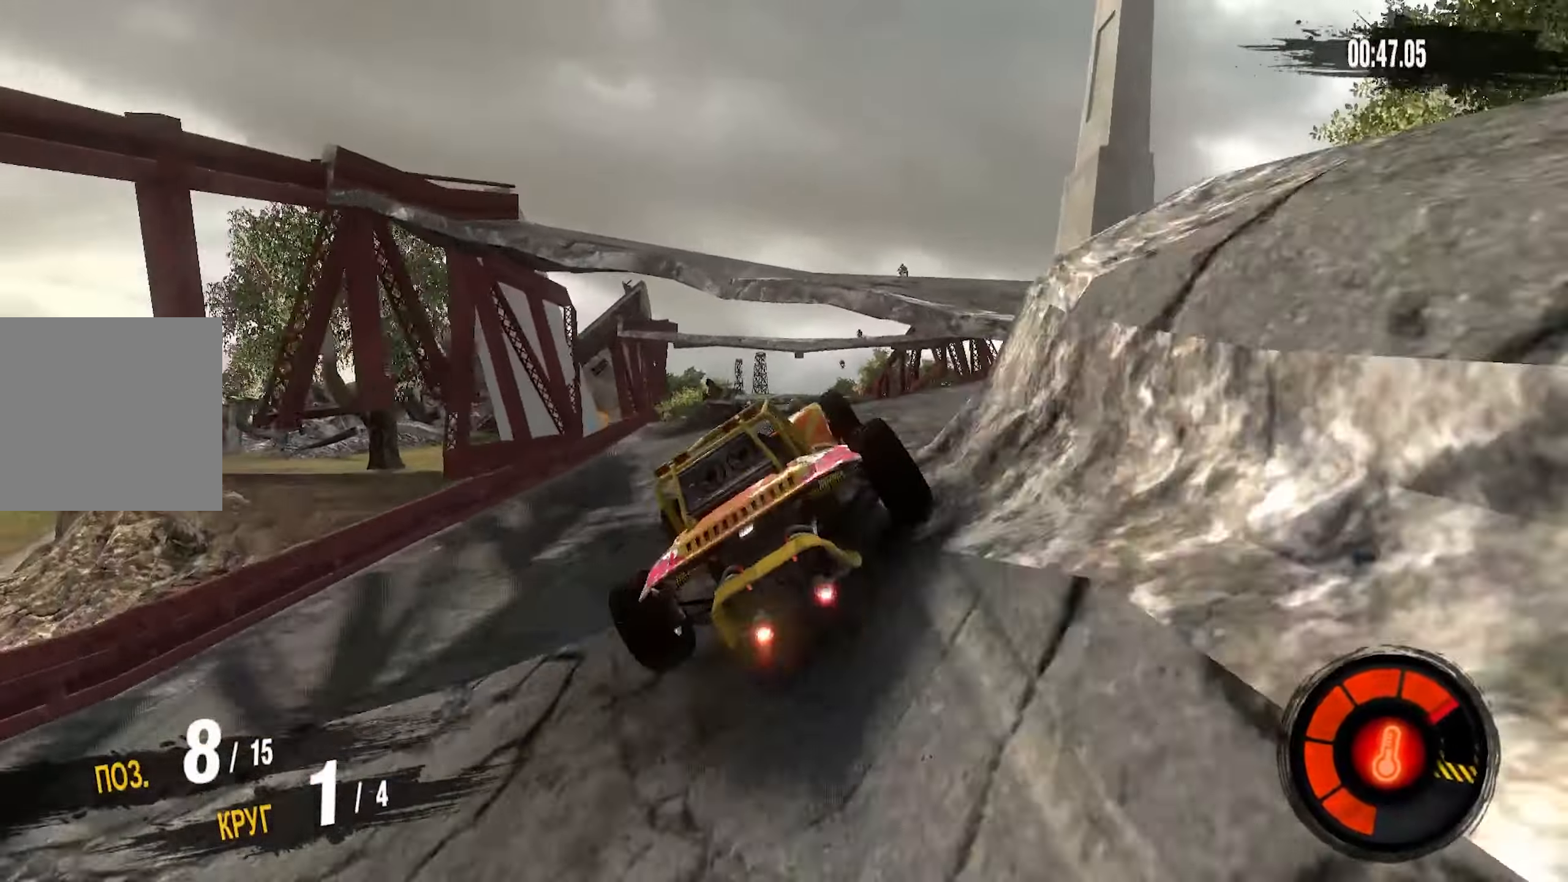
{"buttons": [], "left_stick": "center", "right_stick": "center", "events": [[116, "left_stick", "right"], [216, "left_stick", "center"]]}
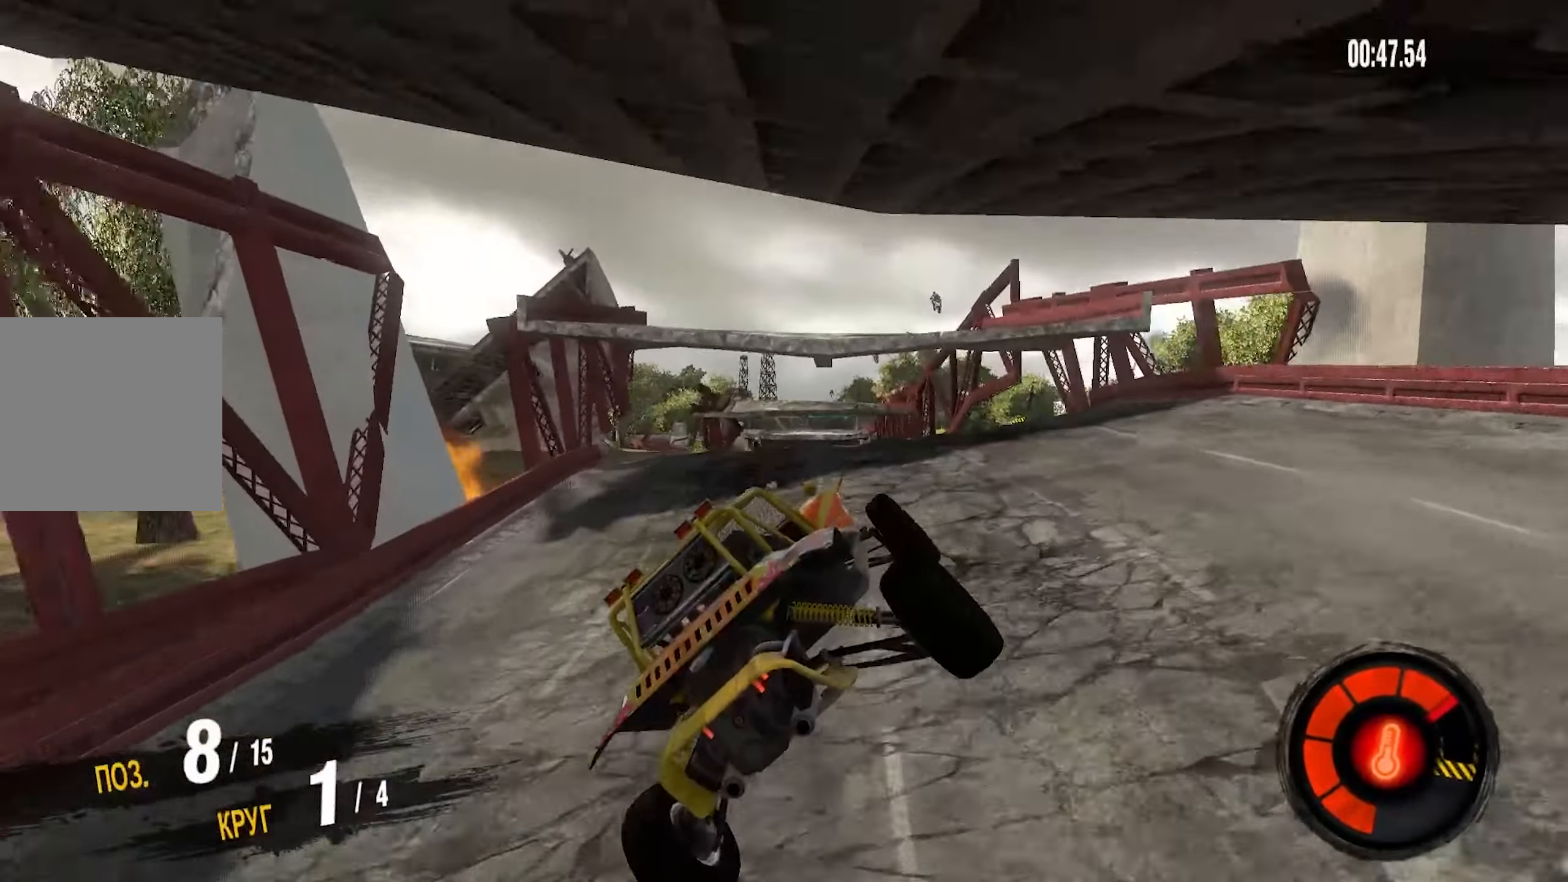
{"buttons": ["R2"], "left_stick": "center", "right_stick": "center", "events": [[283, "R2", "down"]]}
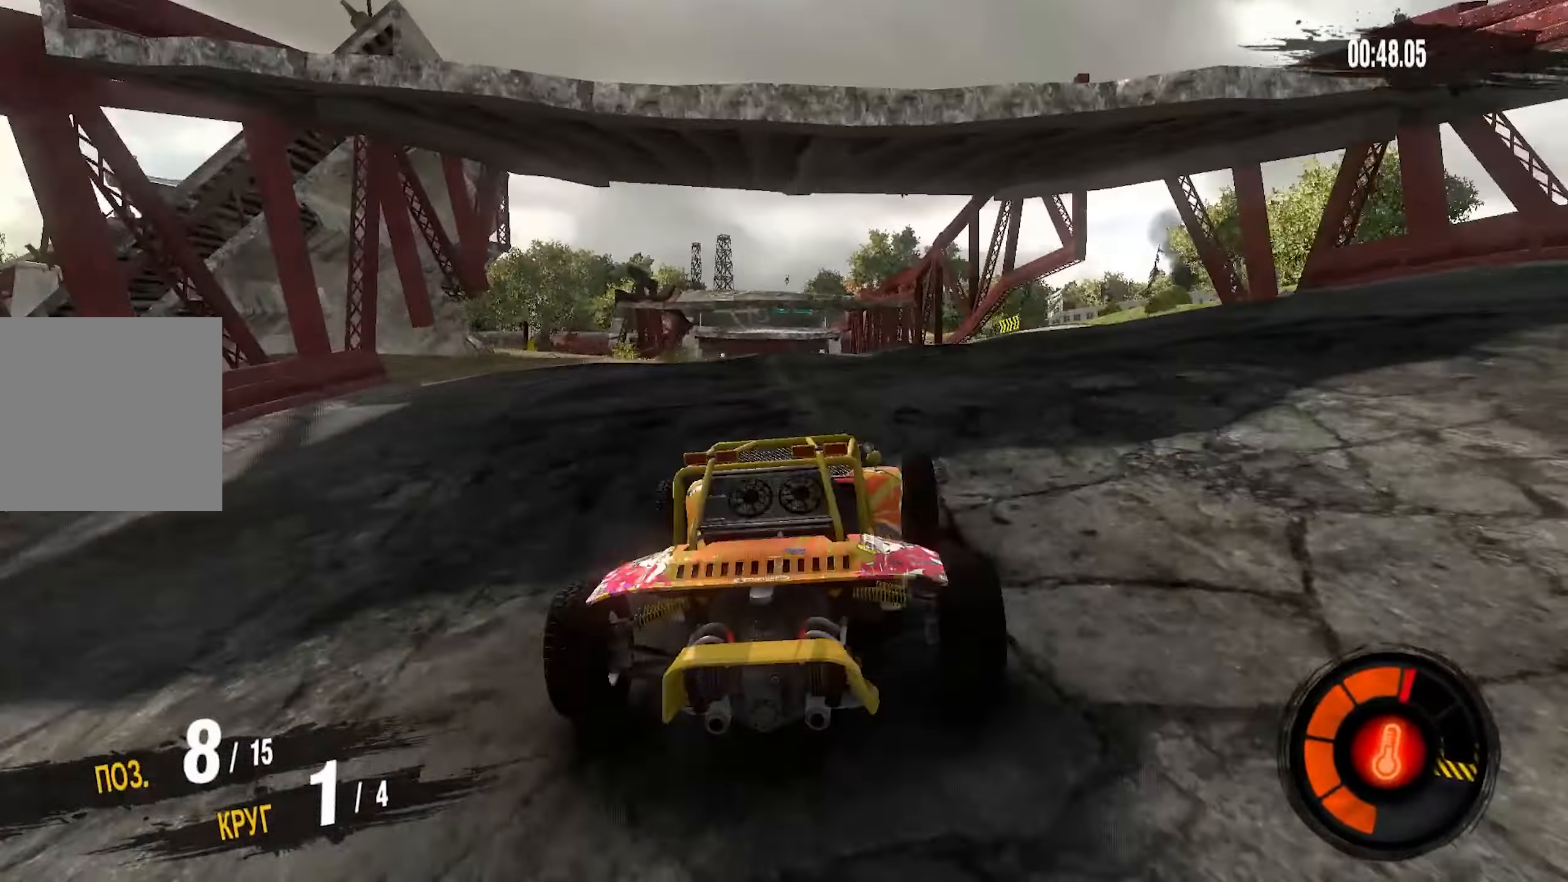
{"buttons": ["R2"], "left_stick": "center", "right_stick": "center", "events": [[100, "left_stick", "left"], [183, "left_stick", "center"]]}
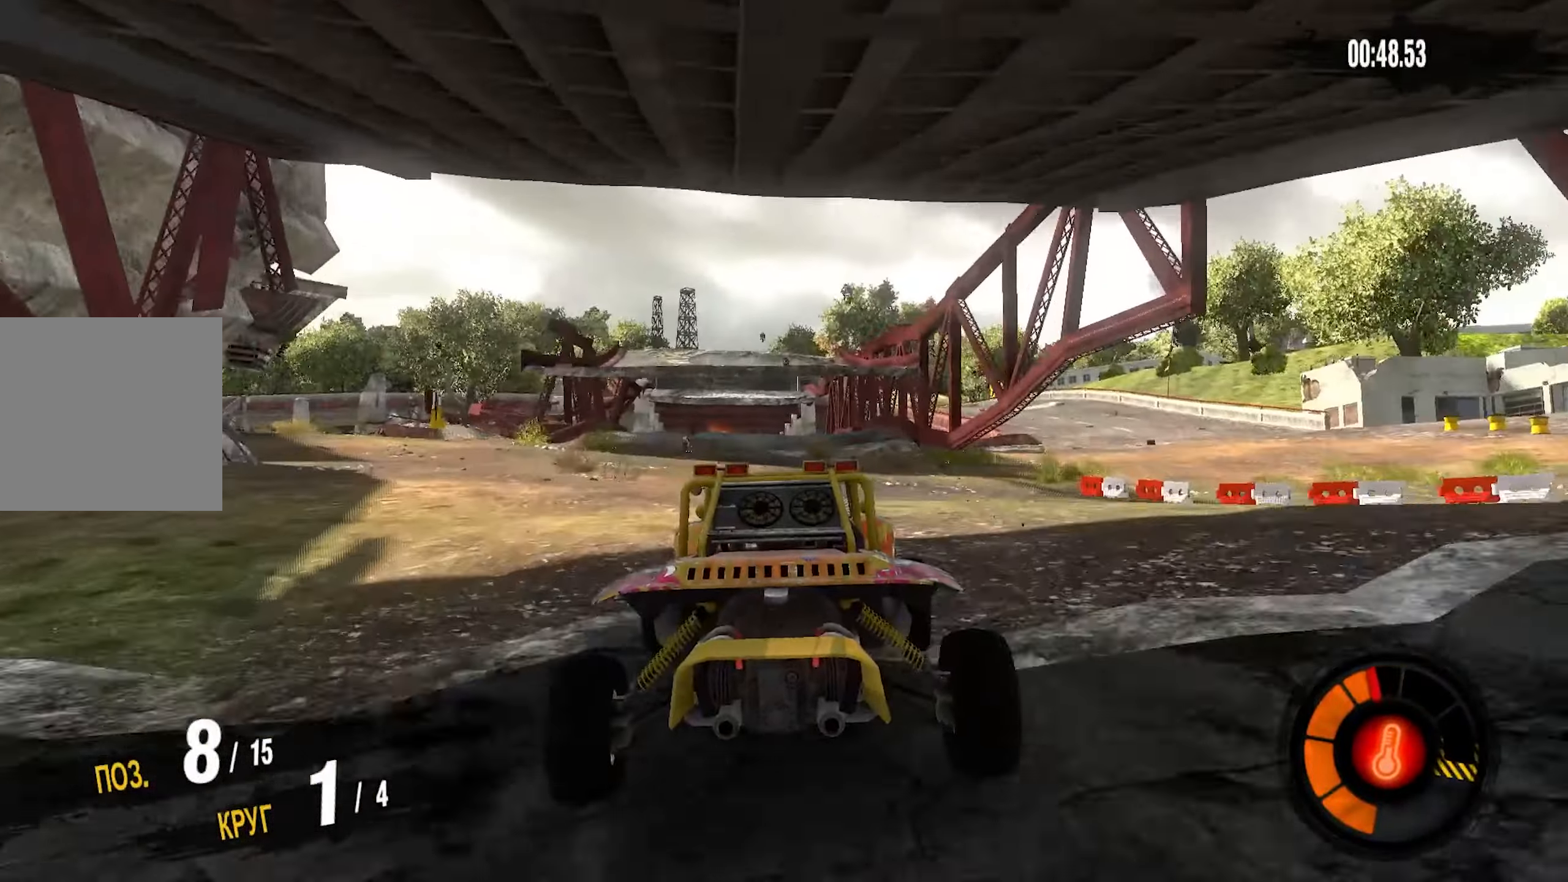
{"buttons": ["R2"], "left_stick": "center", "right_stick": "center", "events": [[316, "left_stick", "left"], [466, "left_stick", "center"]]}
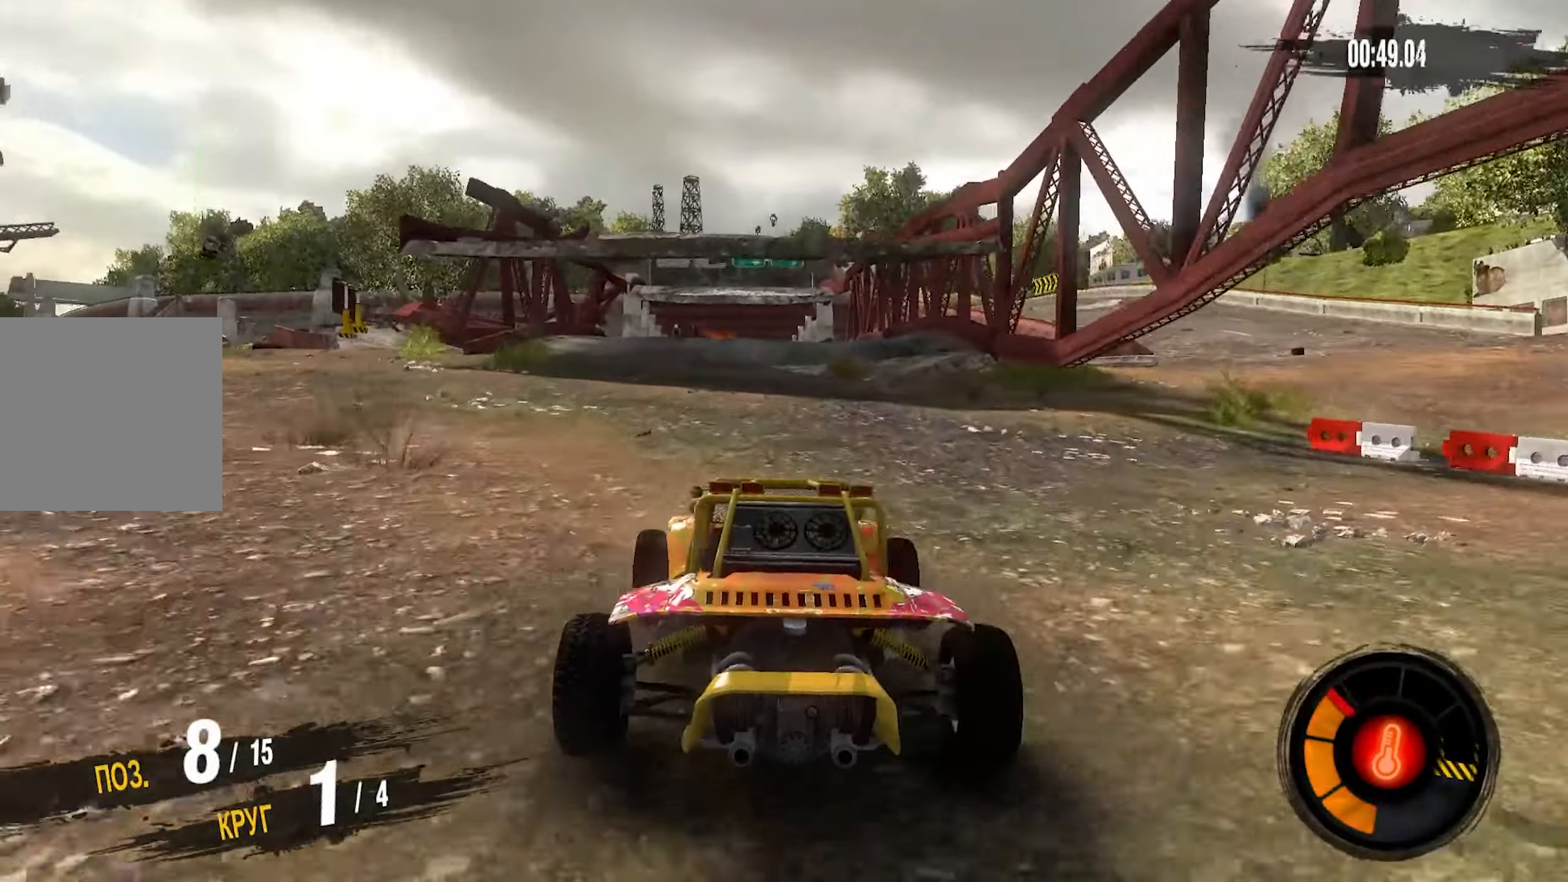
{"buttons": ["R2"], "left_stick": "center", "right_stick": "center", "events": []}
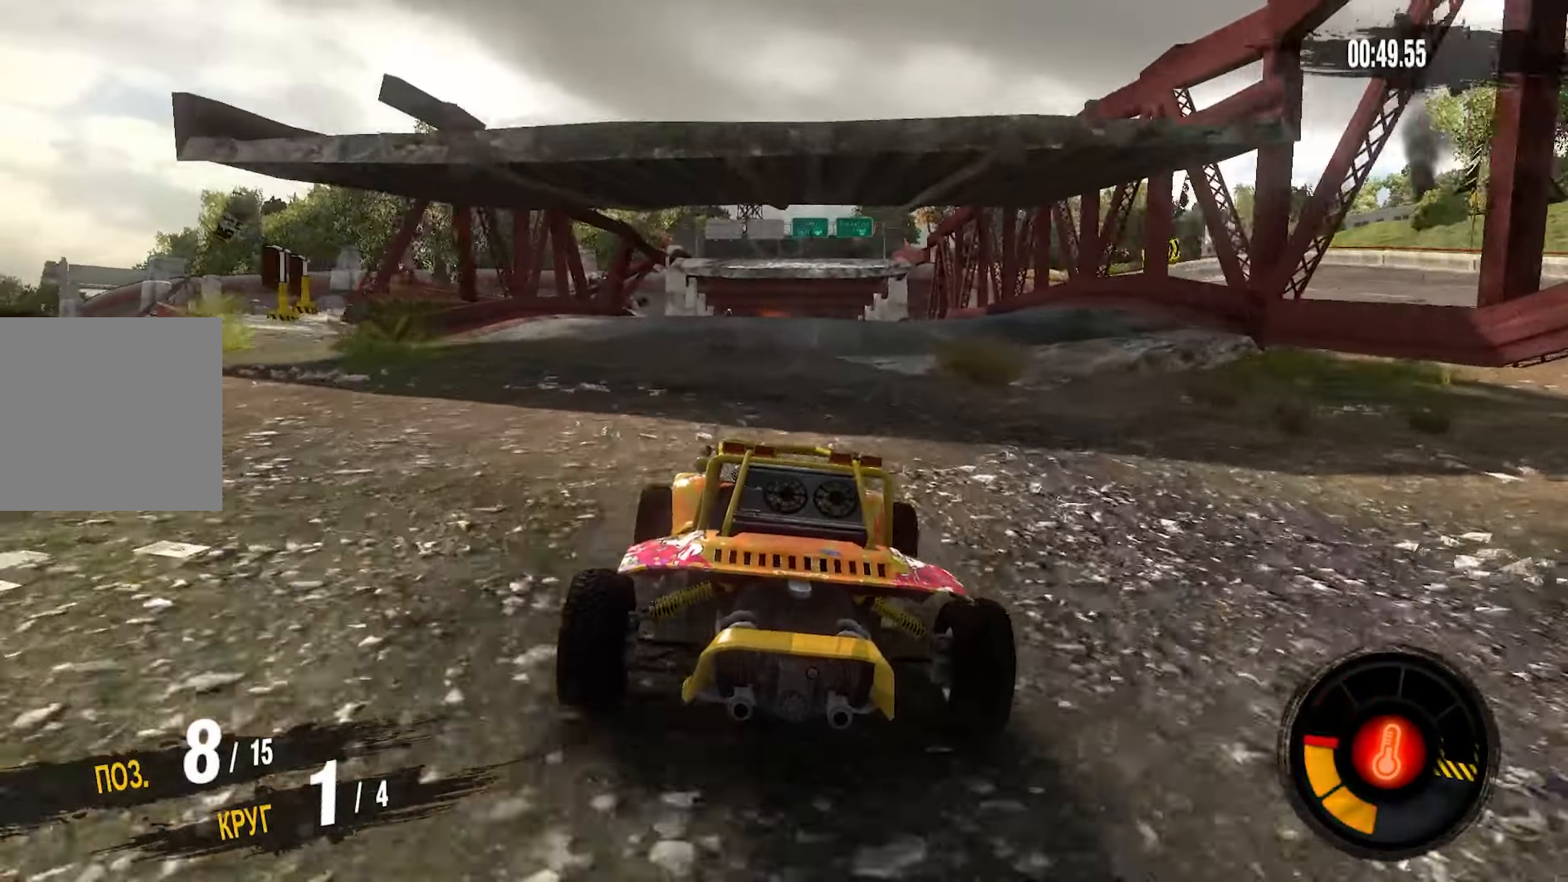
{"buttons": ["CROSS", "R2"], "left_stick": "center", "right_stick": "center", "events": [[66, "CROSS", "down"]]}
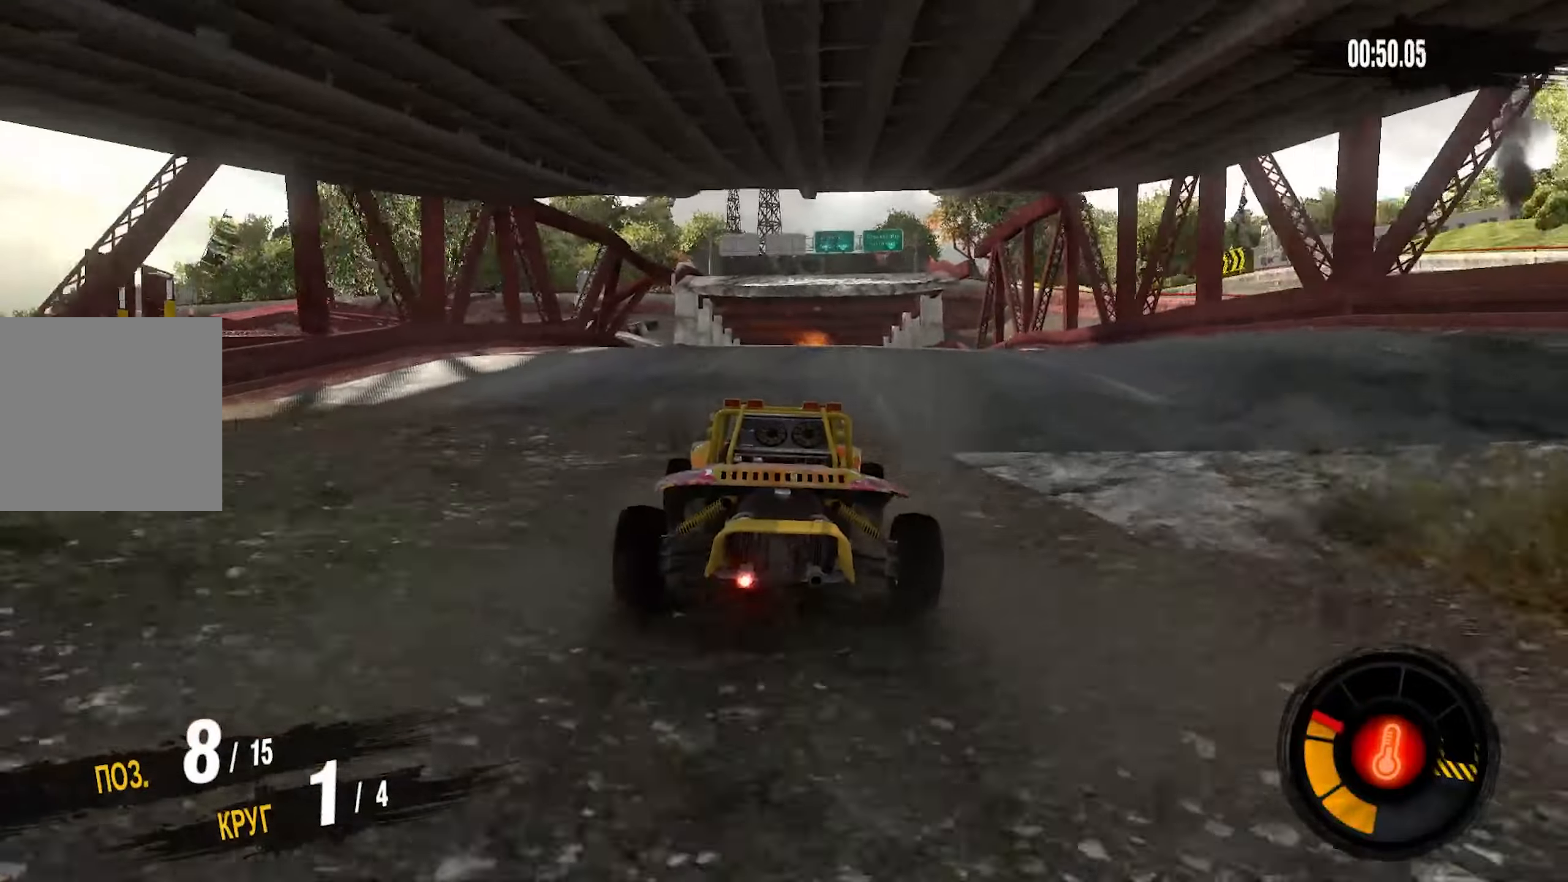
{"buttons": ["CROSS", "R2"], "left_stick": "center", "right_stick": "center", "events": []}
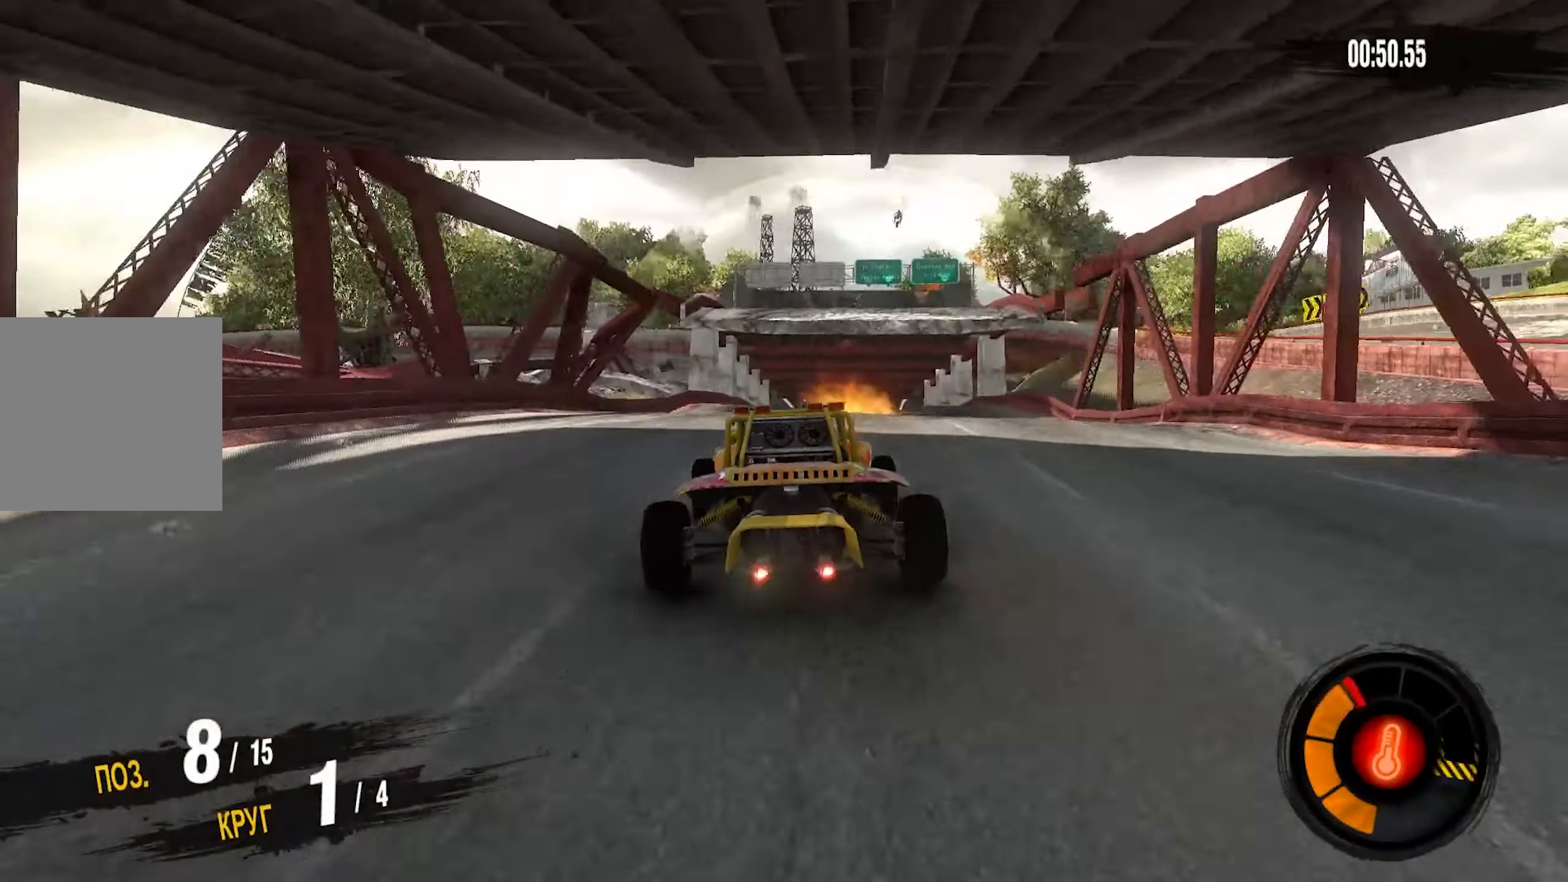
{"buttons": ["CROSS", "R2"], "left_stick": "center", "right_stick": "center", "events": []}
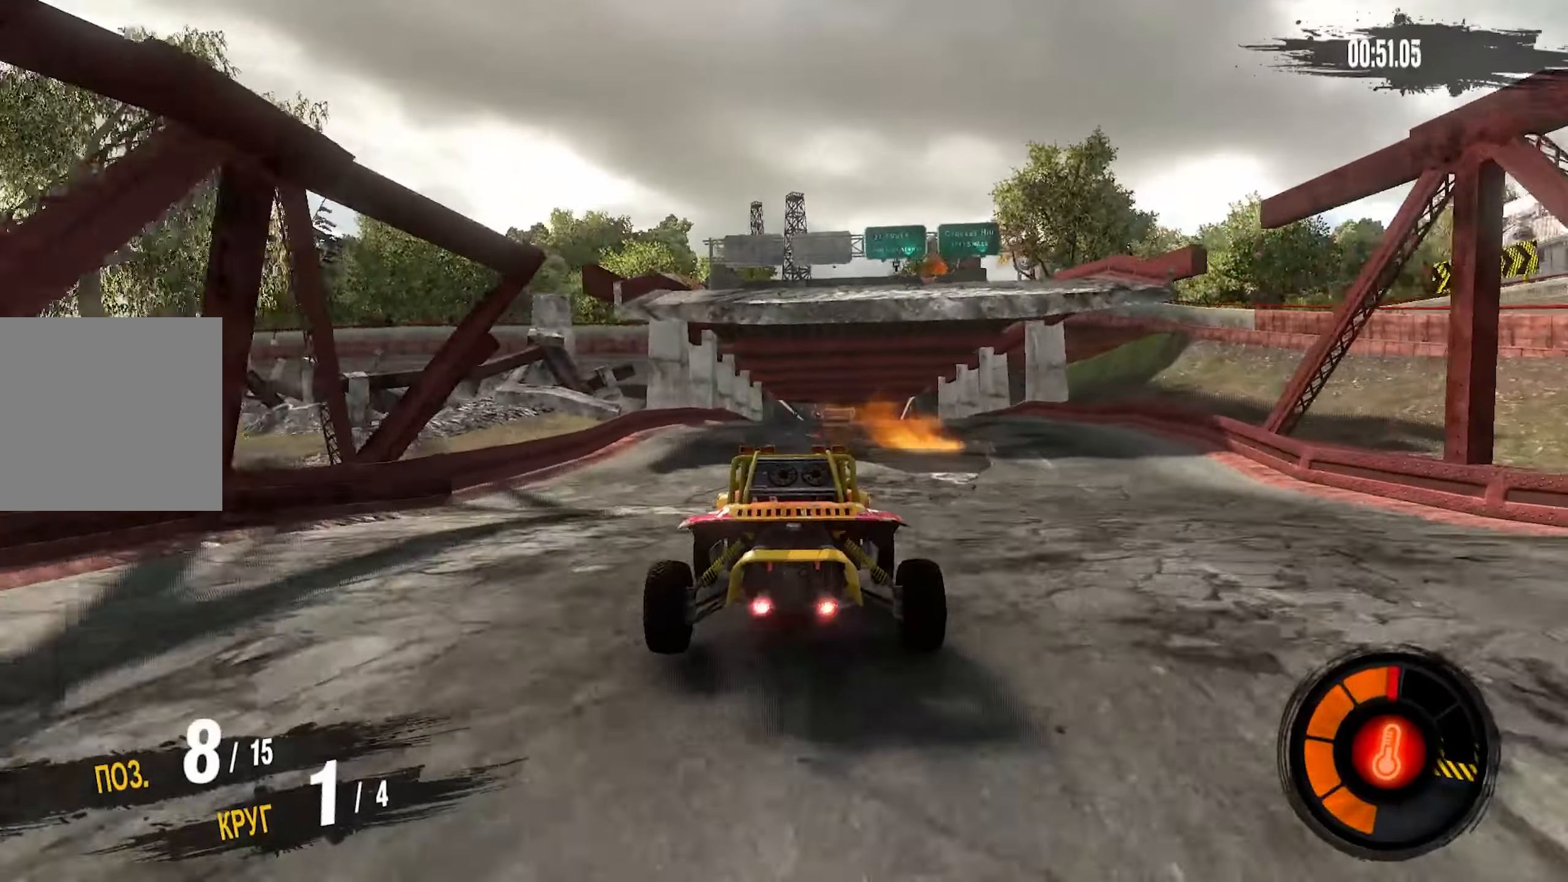
{"buttons": ["CROSS", "R2"], "left_stick": "center", "right_stick": "center", "events": []}
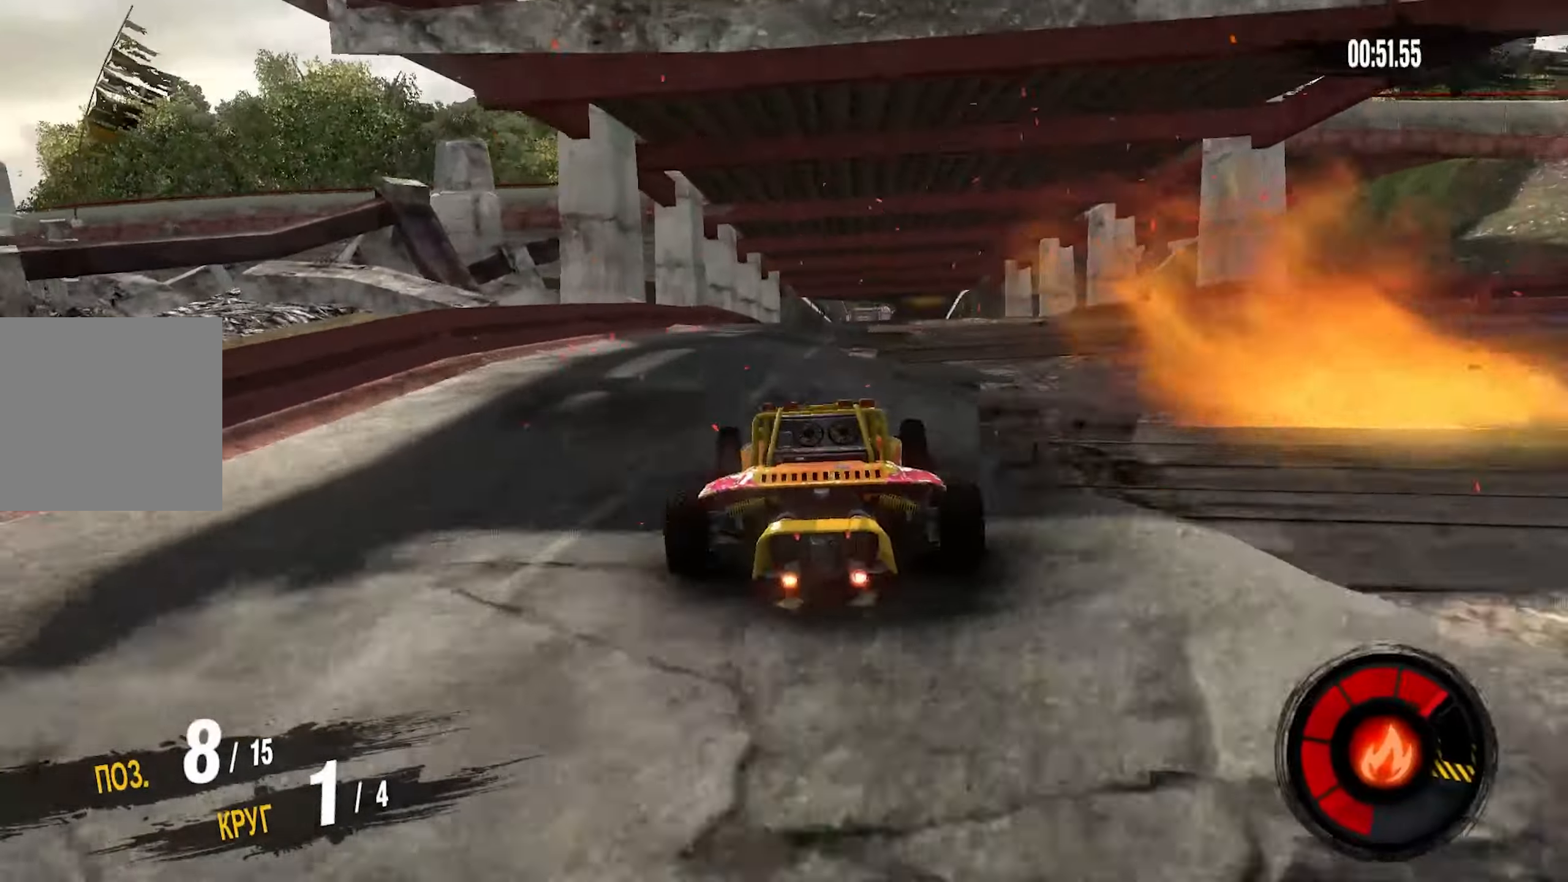
{"buttons": ["R2"], "left_stick": "center", "right_stick": "center", "events": [[200, "CROSS", "up"]]}
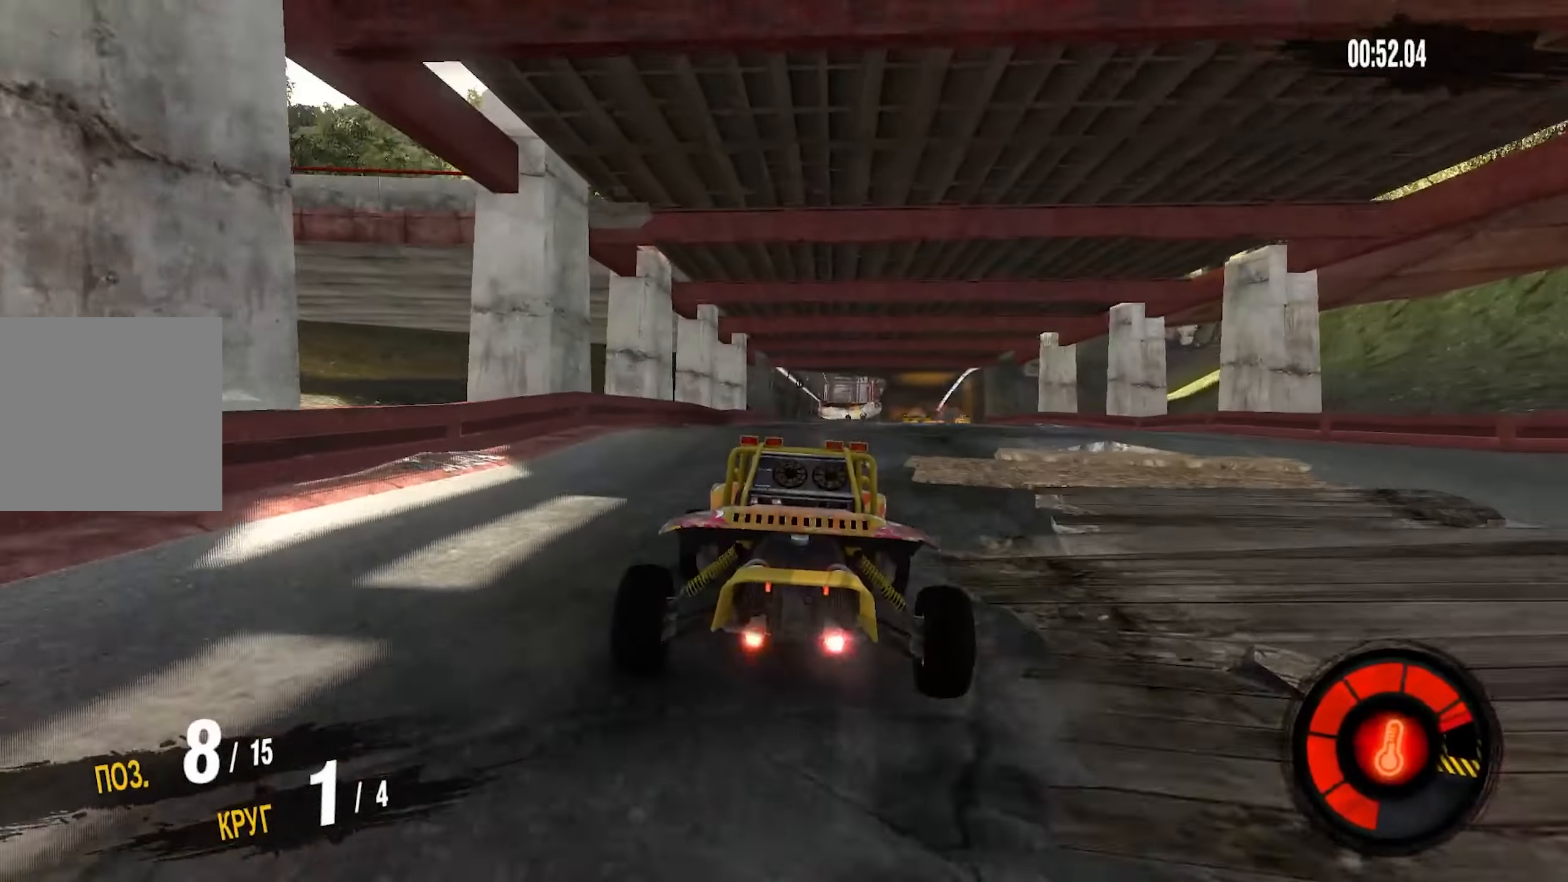
{"buttons": ["R2"], "left_stick": "center", "right_stick": "center", "events": []}
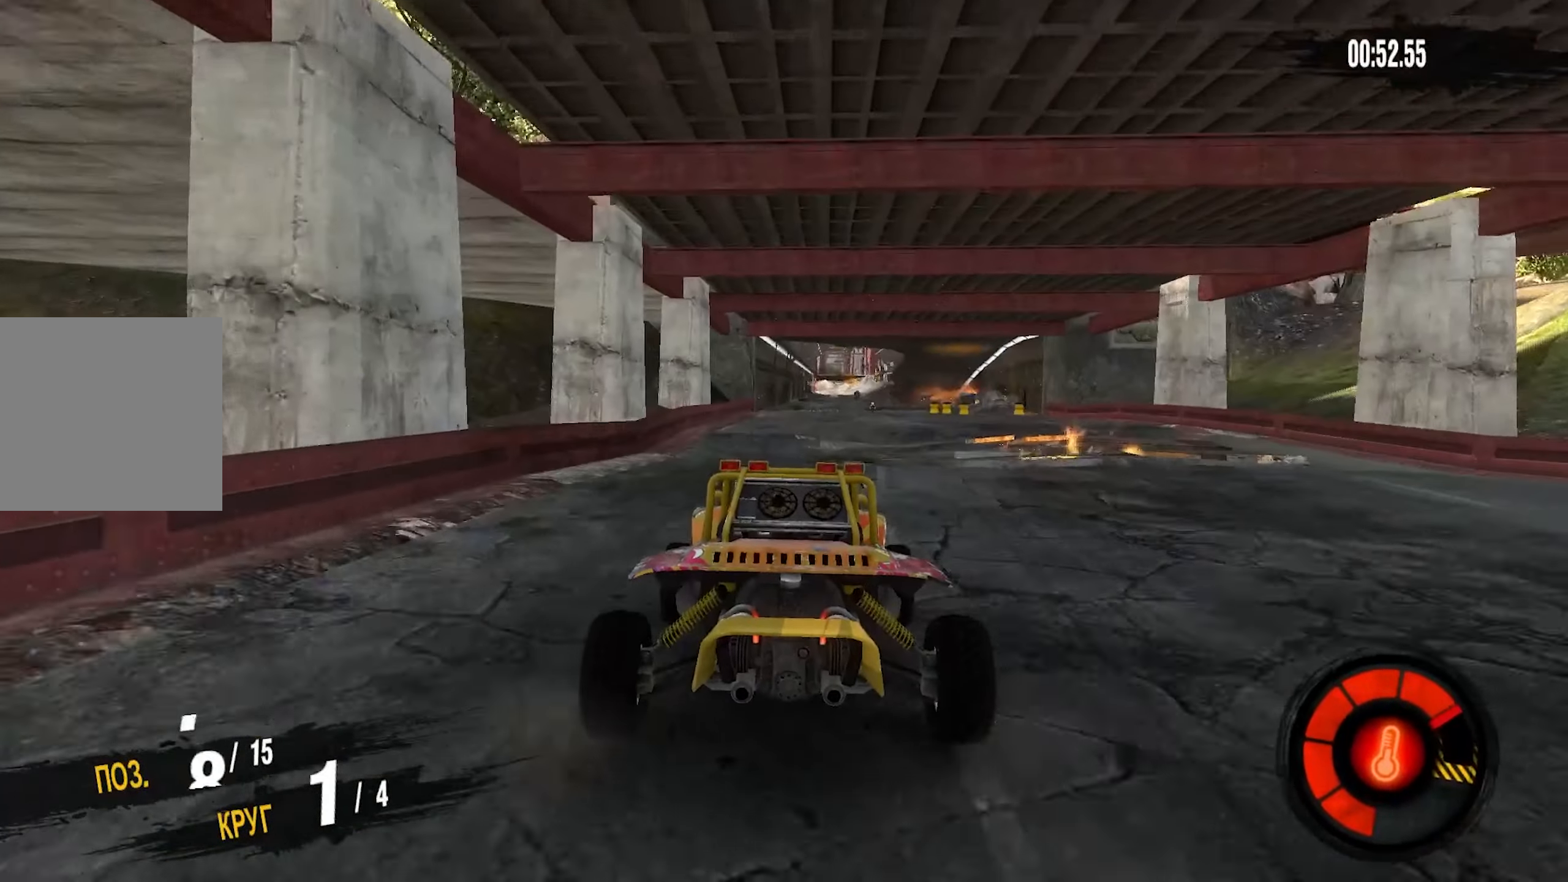
{"buttons": ["R2"], "left_stick": "right", "right_stick": "center", "events": [[483, "left_stick", "right"]]}
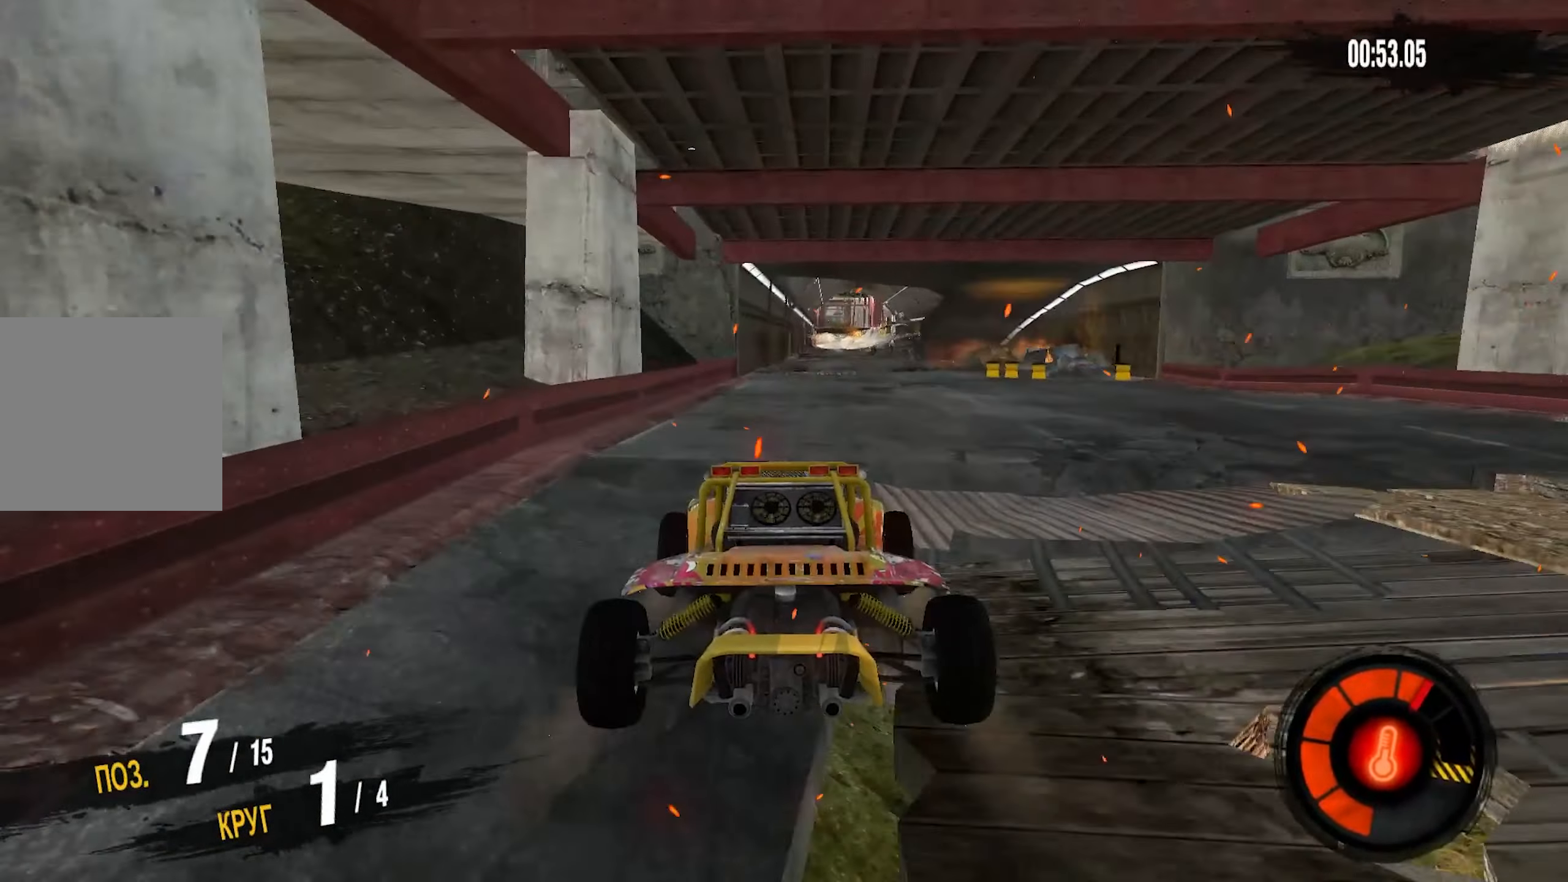
{"buttons": ["CROSS", "R2"], "left_stick": "center", "right_stick": "center", "events": [[133, "left_stick", "center"], [383, "left_stick", "right"], [500, "CROSS", "down"], [500, "left_stick", "center"]]}
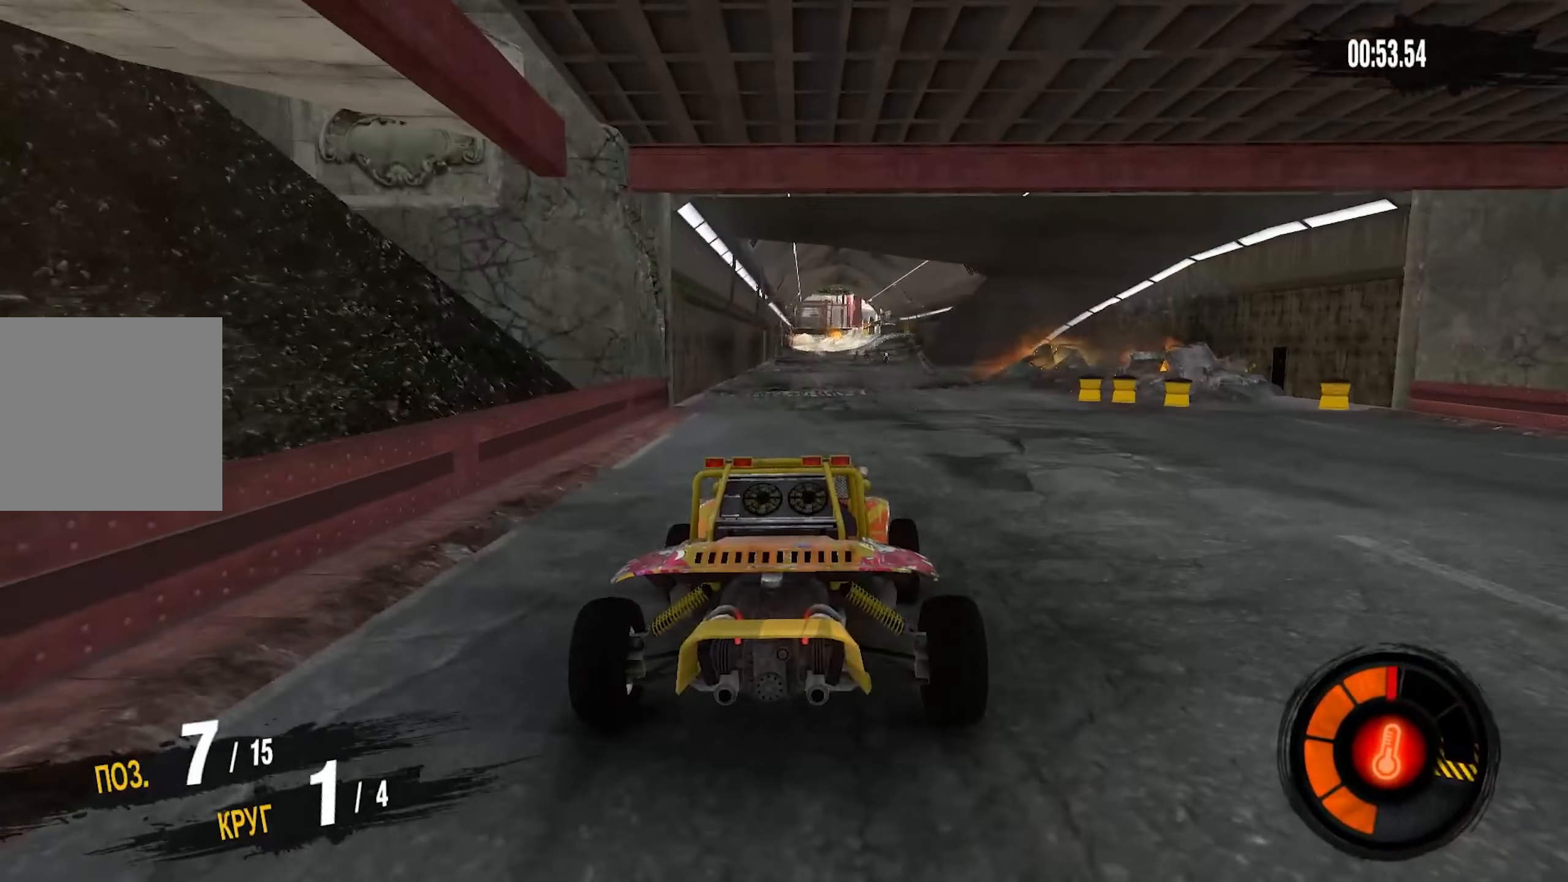
{"buttons": ["CROSS", "R2"], "left_stick": "center", "right_stick": "center", "events": []}
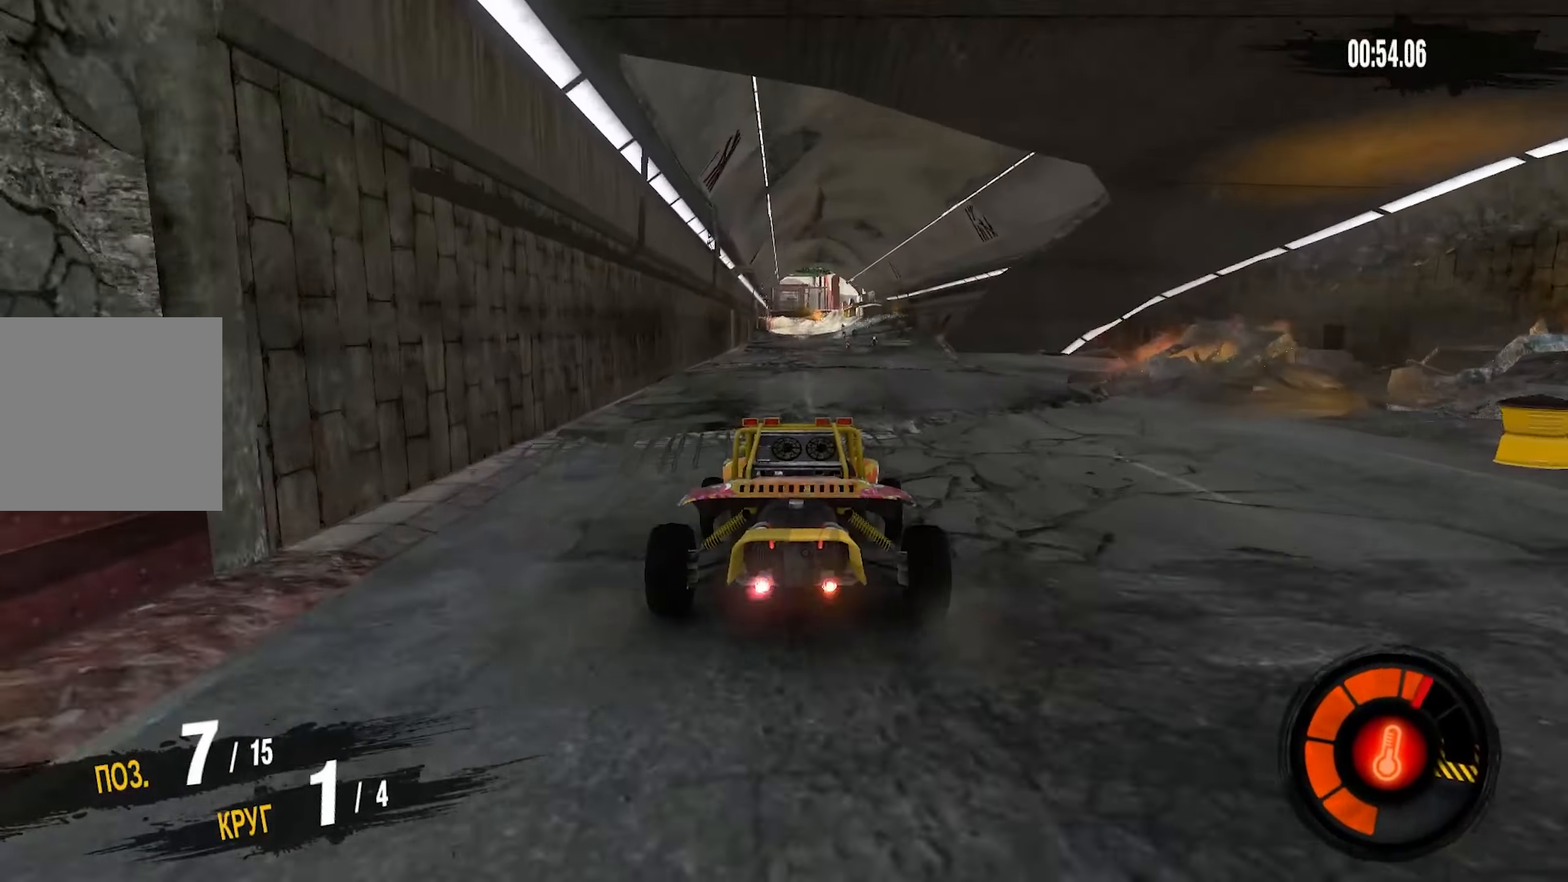
{"buttons": ["CROSS", "R2"], "left_stick": "center", "right_stick": "center", "events": []}
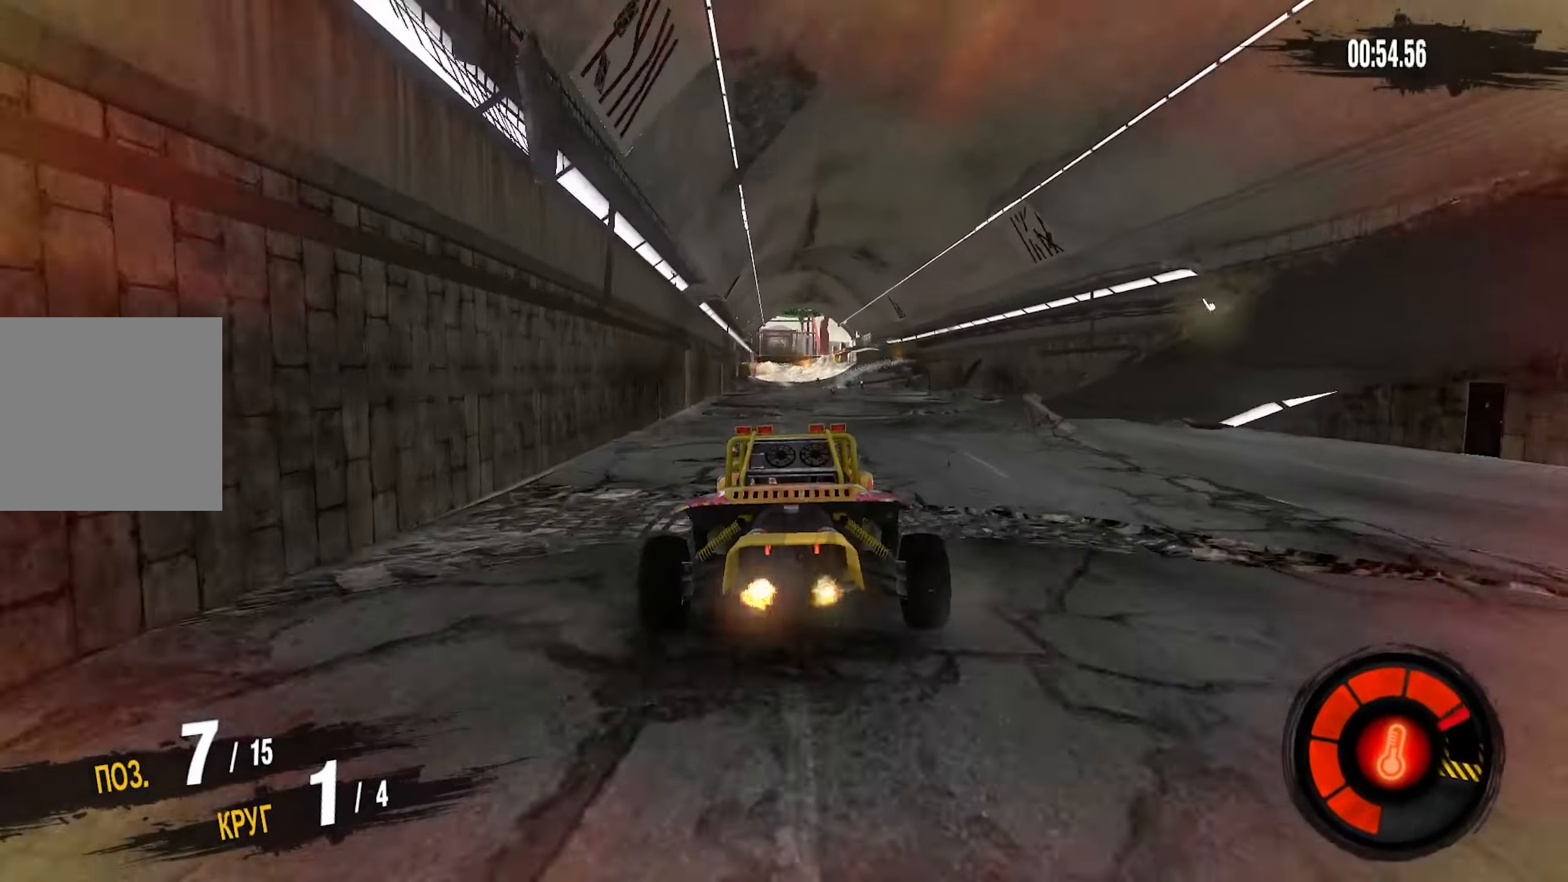
{"buttons": ["CROSS", "R2"], "left_stick": "center", "right_stick": "center", "events": []}
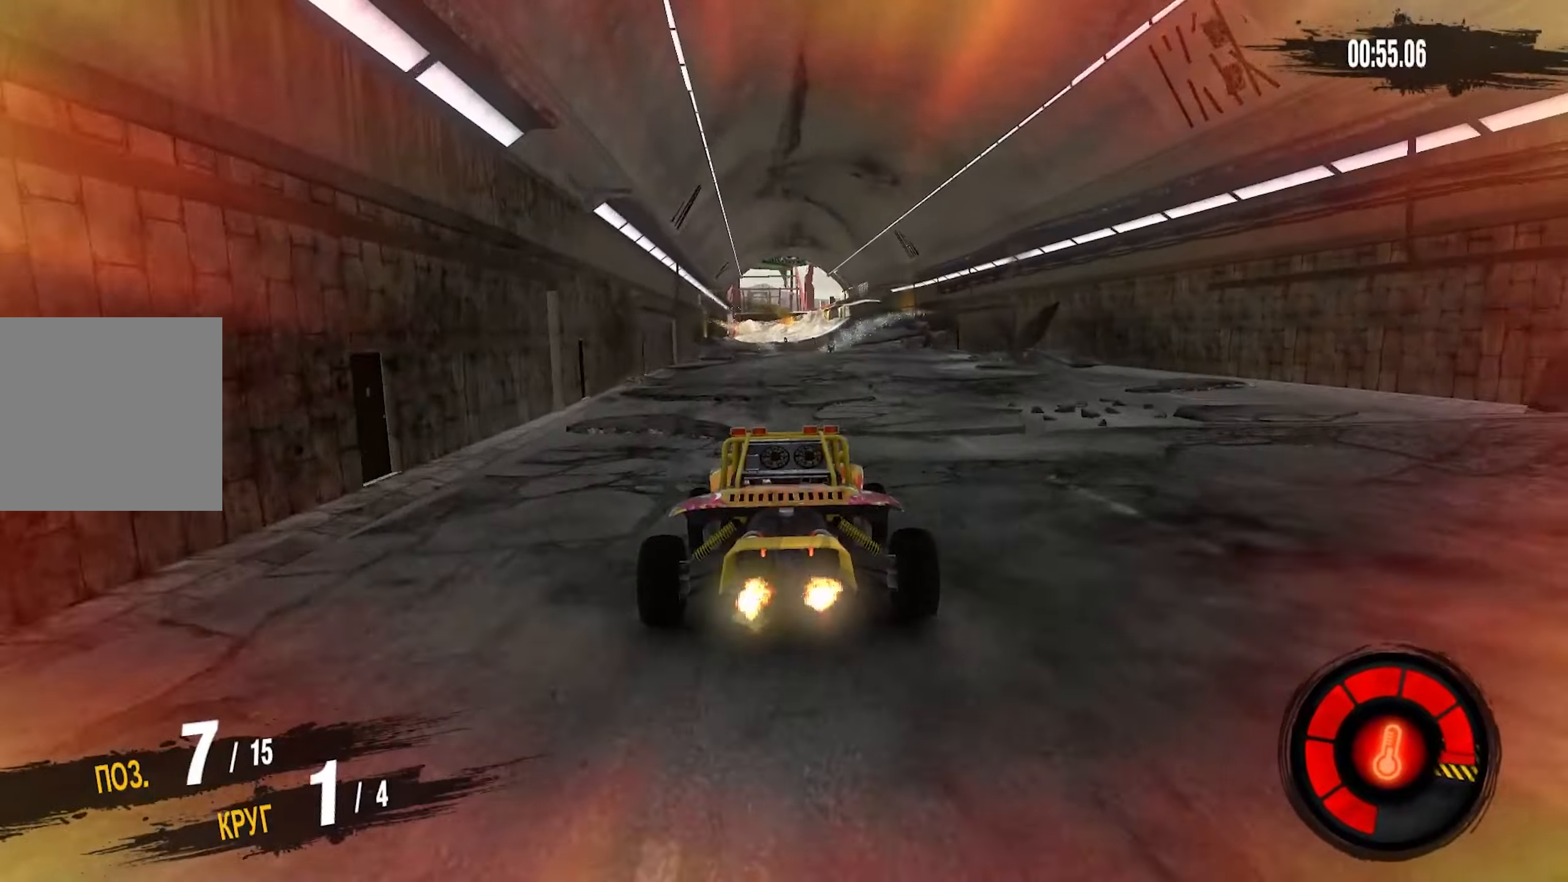
{"buttons": ["CROSS", "R2"], "left_stick": "center", "right_stick": "center", "events": []}